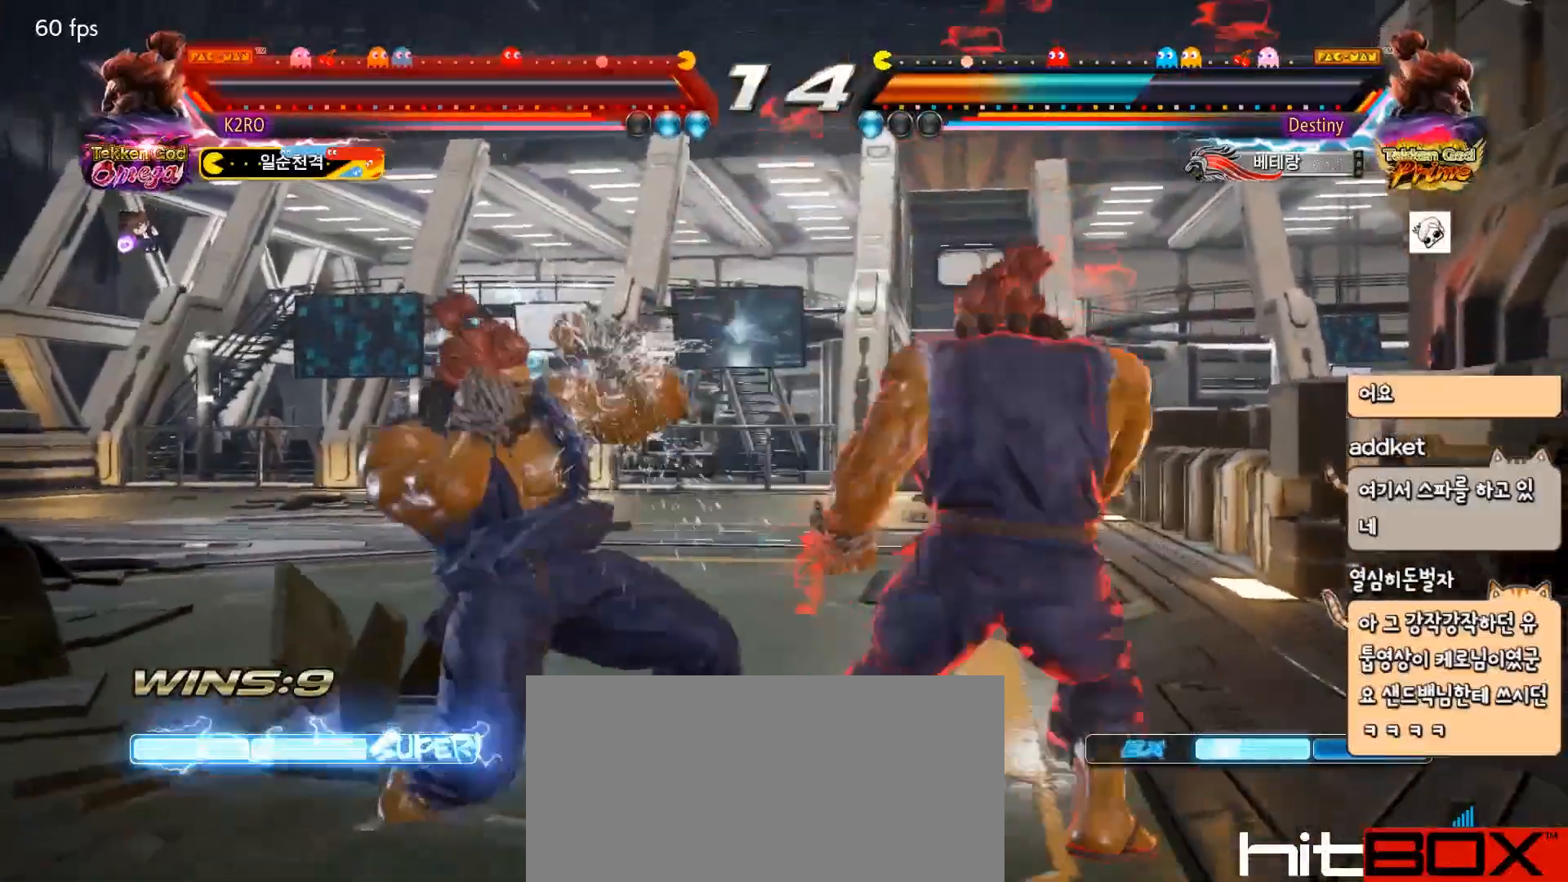
Gameplay with a controller (arcade stick); each line is a JSON object with the inputs held at the frame after it. "events" lists button and stick changes between this image and that frame as [ms after this image, input, new state], when the widget could be followed in between. Not read: L3 R3.
{"buttons": [], "events": [[333, "DPAD_RIGHT", "up"], [433, "DPAD_LEFT", "down"], [483, "DPAD_LEFT", "up"]]}
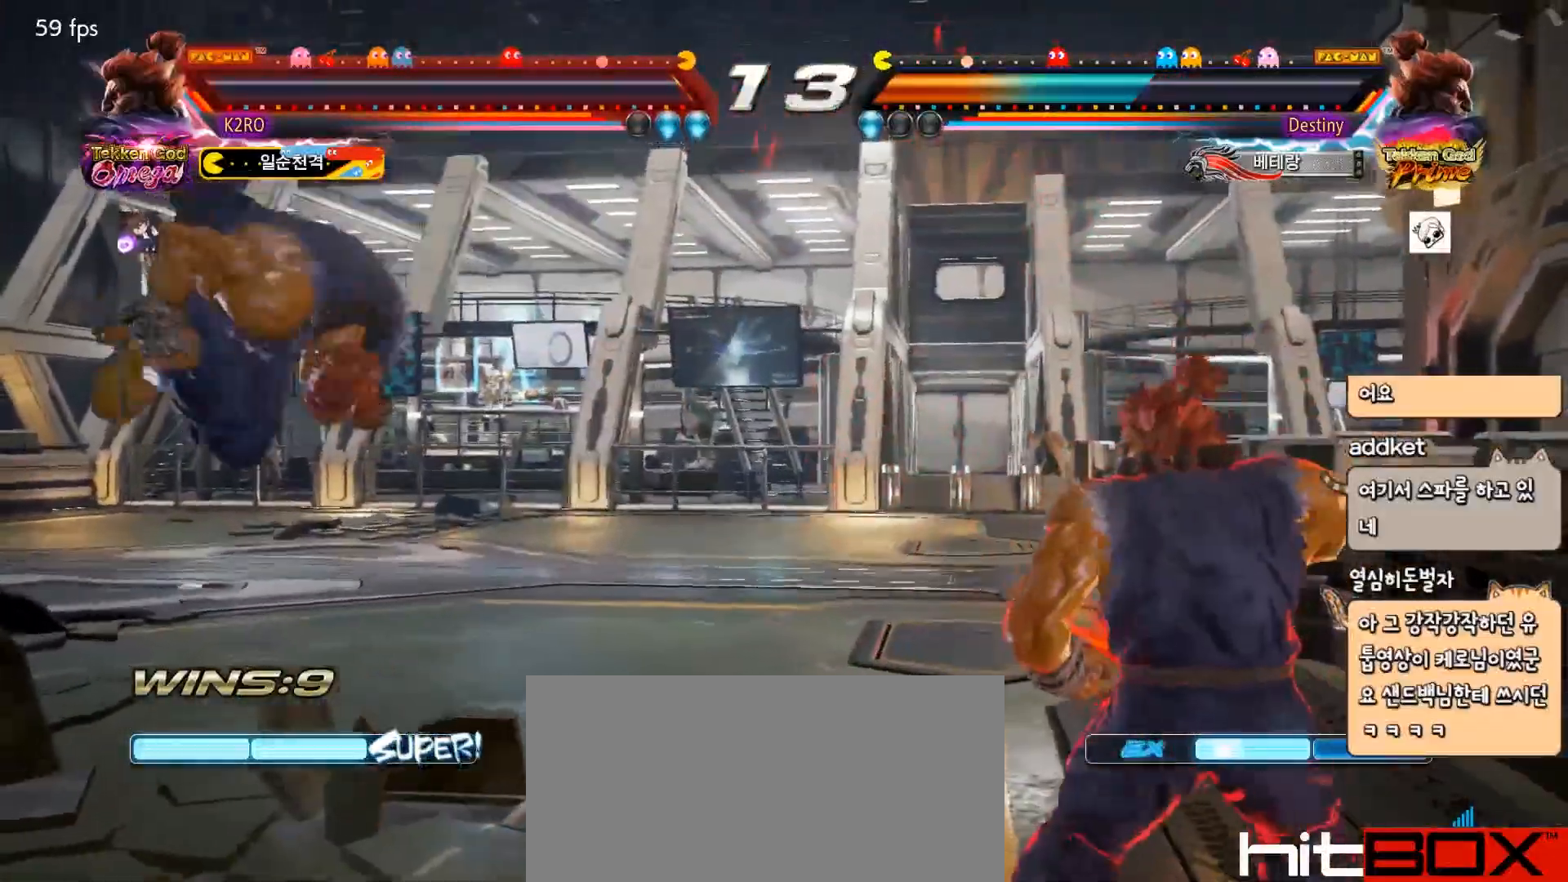
{"buttons": [], "events": [[33, "DPAD_LEFT", "down"], [117, "DPAD_LEFT", "up"], [117, "DPAD_RIGHT", "down"], [217, "DPAD_RIGHT", "up"], [233, "DPAD_RIGHT", "down"], [383, "DPAD_RIGHT", "up"], [433, "DPAD_DOWN", "down"], [500, "DPAD_DOWN", "up"]]}
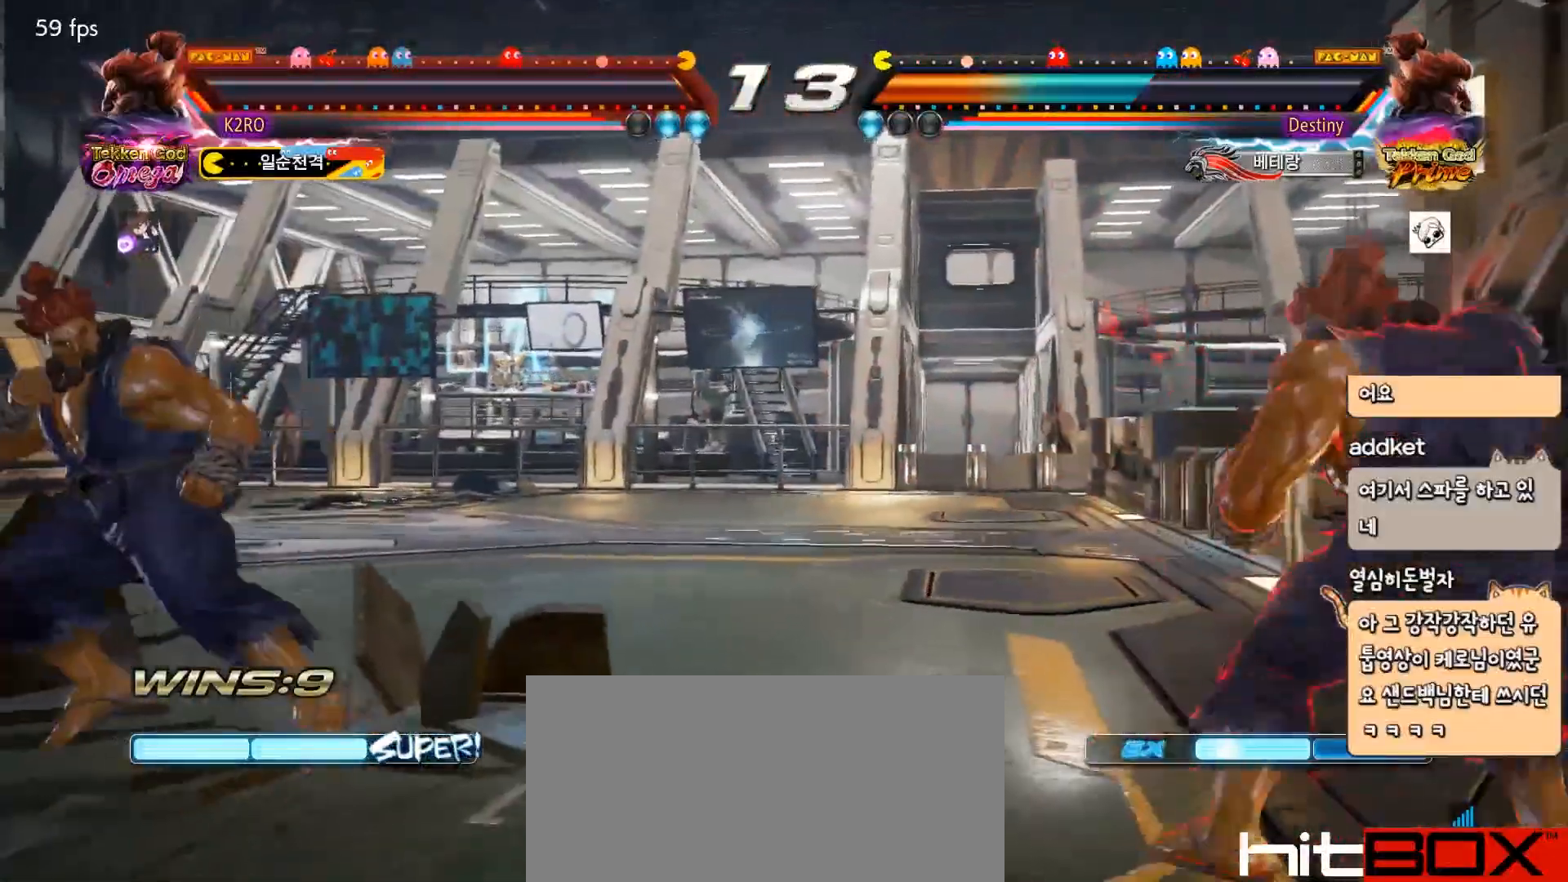
{"buttons": ["DPAD_LEFT"], "events": [[133, "DPAD_RIGHT", "down"], [200, "DPAD_RIGHT", "up"], [317, "DPAD_LEFT", "down"], [383, "DPAD_LEFT", "up"], [467, "DPAD_LEFT", "down"]]}
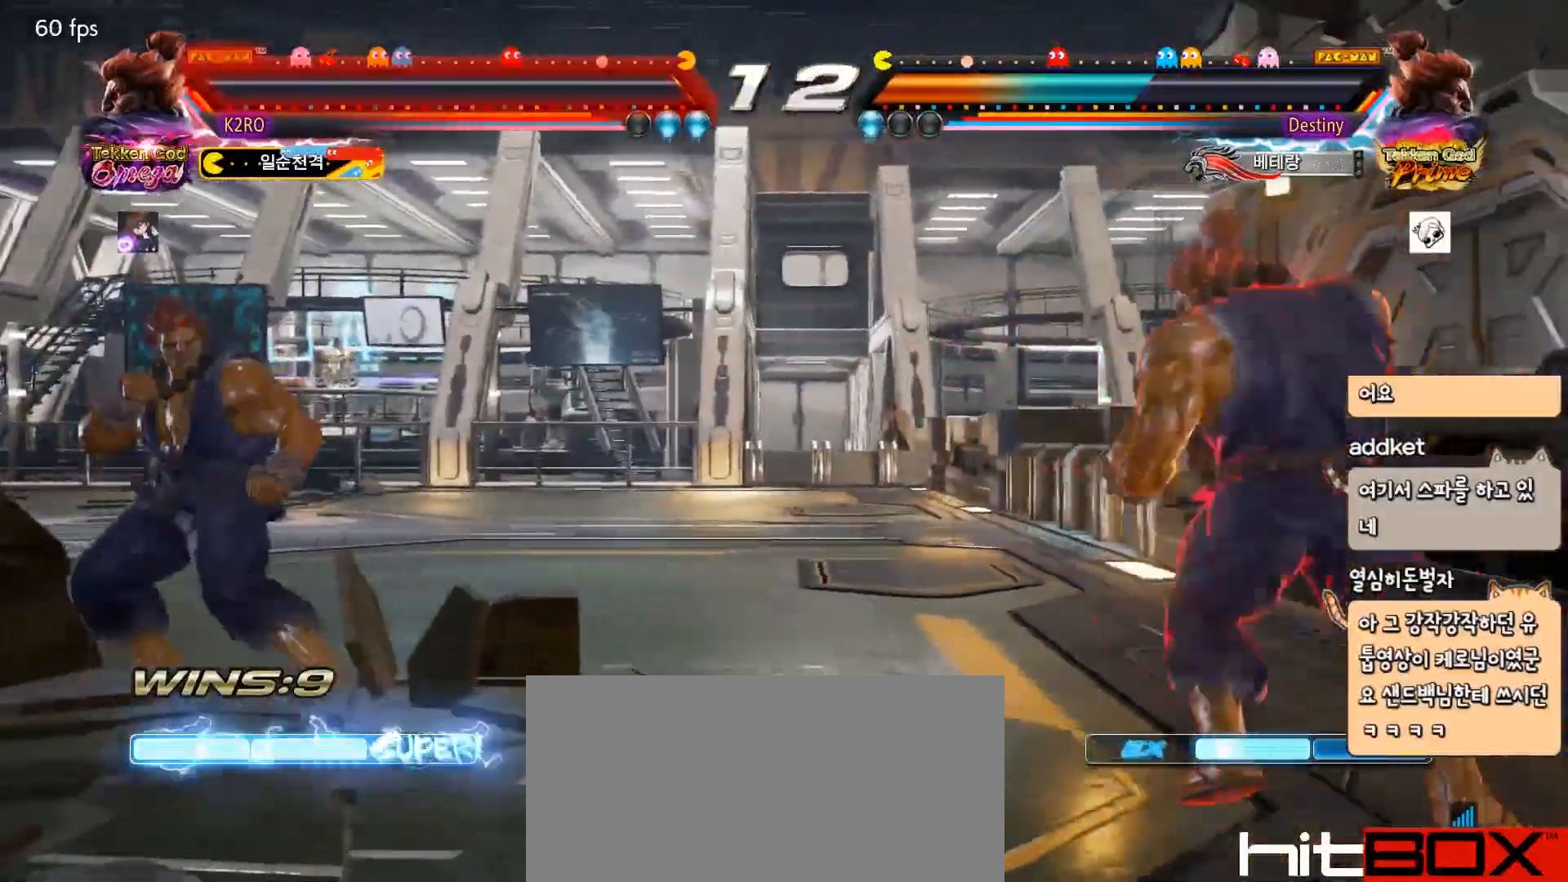
{"buttons": ["DPAD_RIGHT"], "events": [[367, "DPAD_LEFT", "up"], [450, "DPAD_RIGHT", "down"]]}
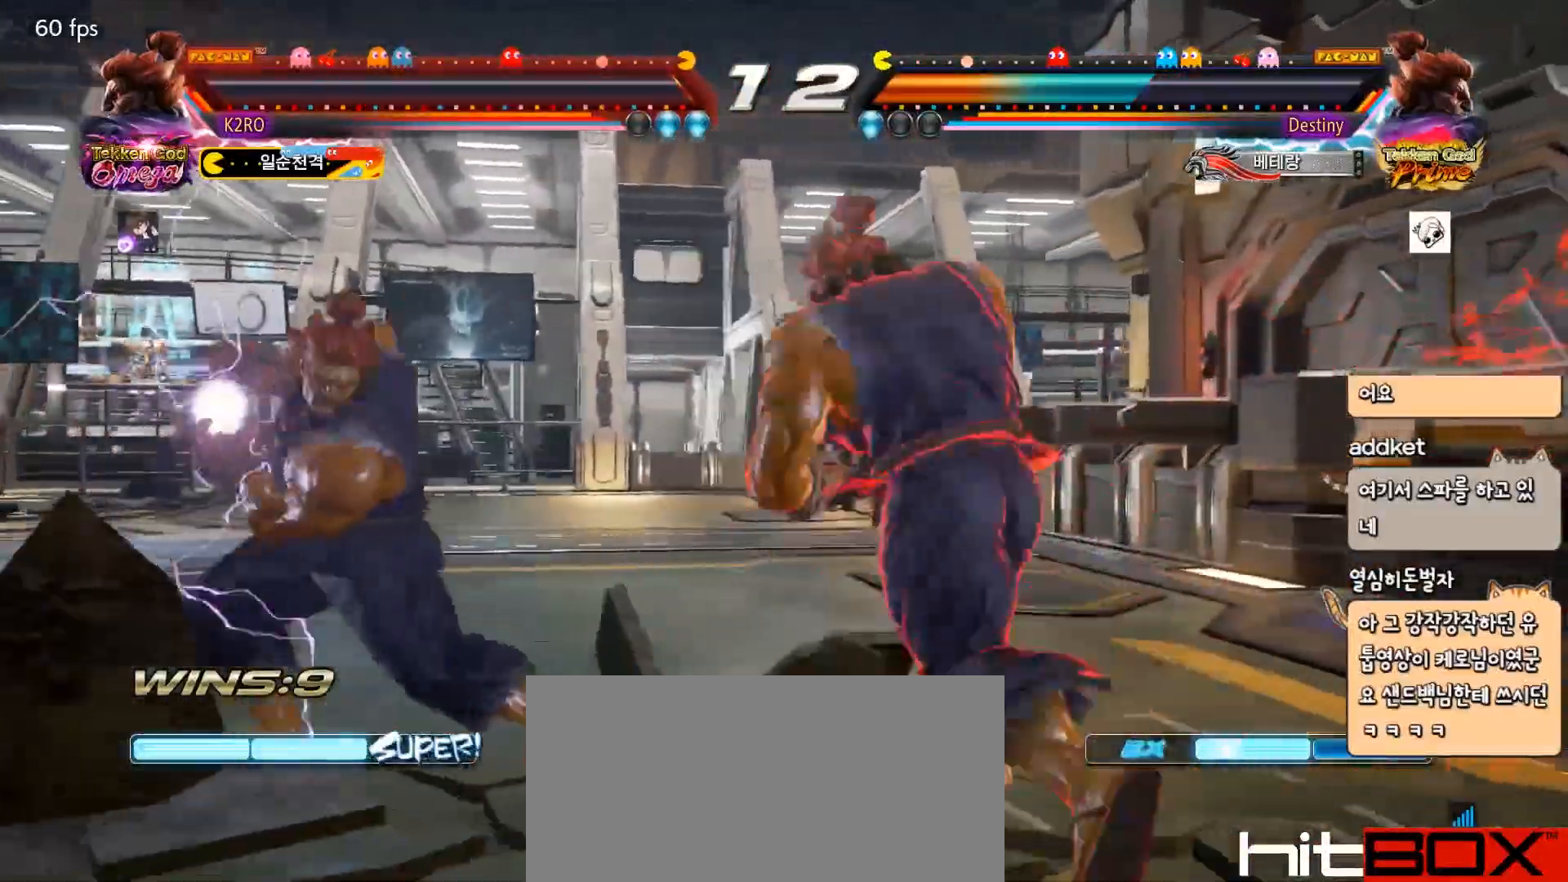
{"buttons": [], "events": [[33, "DPAD_RIGHT", "up"], [83, "DPAD_RIGHT", "down"], [433, "DPAD_RIGHT", "up"]]}
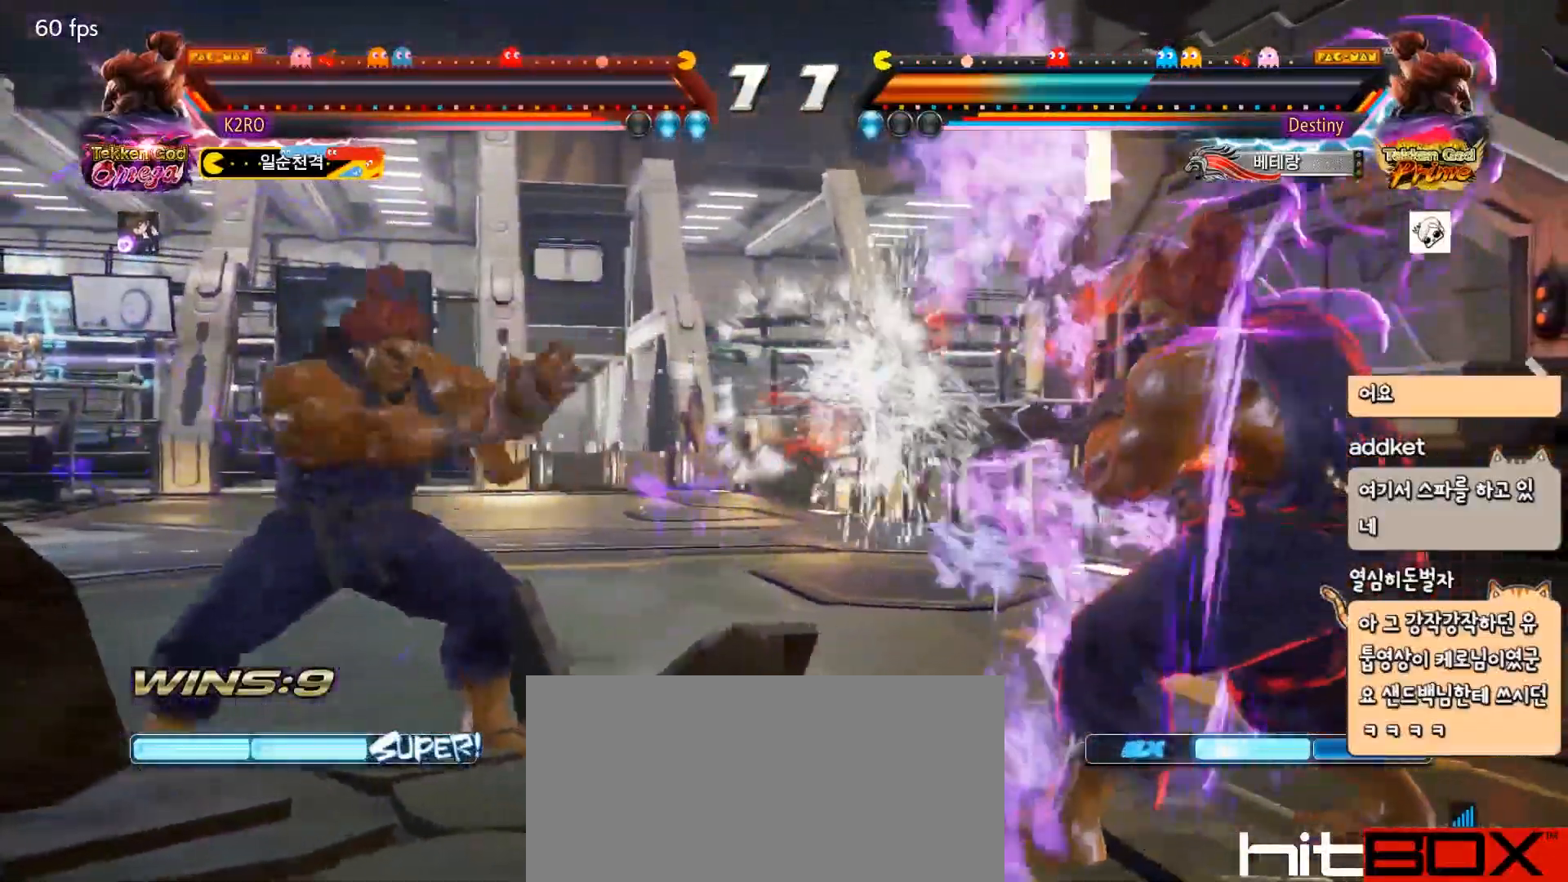
{"buttons": [], "events": [[100, "DPAD_RIGHT", "down"], [167, "DPAD_RIGHT", "up"], [250, "DPAD_RIGHT", "down"], [300, "DPAD_RIGHT", "up"], [350, "DPAD_RIGHT", "down"], [417, "DPAD_RIGHT", "up"], [450, "DPAD_DOWN", "down"], [500, "DPAD_DOWN", "up"]]}
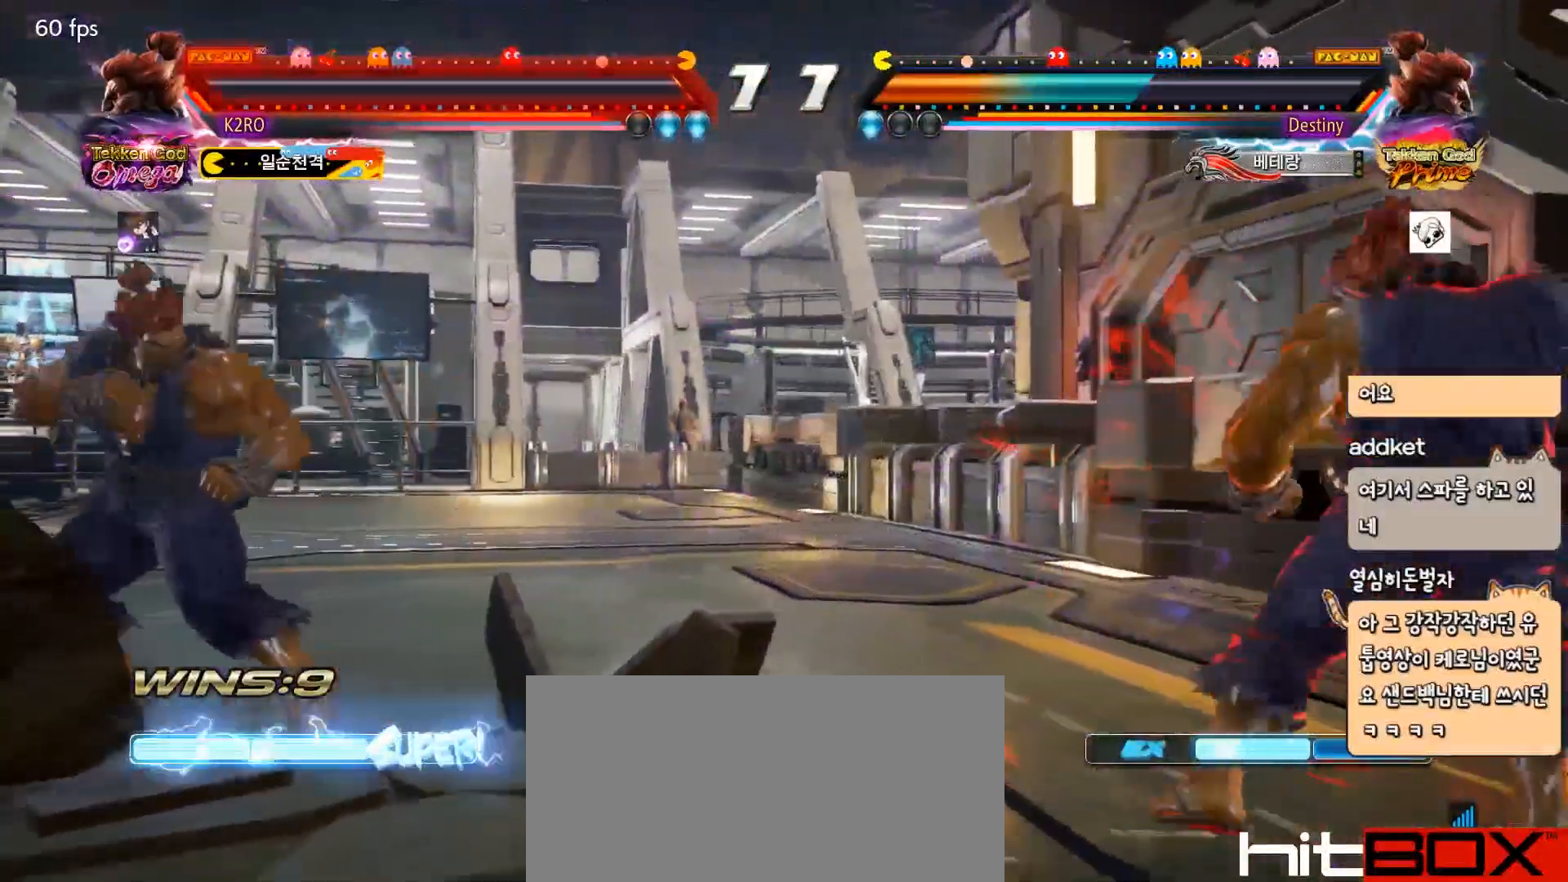
{"buttons": [], "events": [[200, "DPAD_RIGHT", "down"], [283, "DPAD_RIGHT", "up"], [317, "DPAD_RIGHT", "down"], [417, "DPAD_RIGHT", "up"], [433, "DPAD_DOWN", "down"], [500, "DPAD_DOWN", "up"]]}
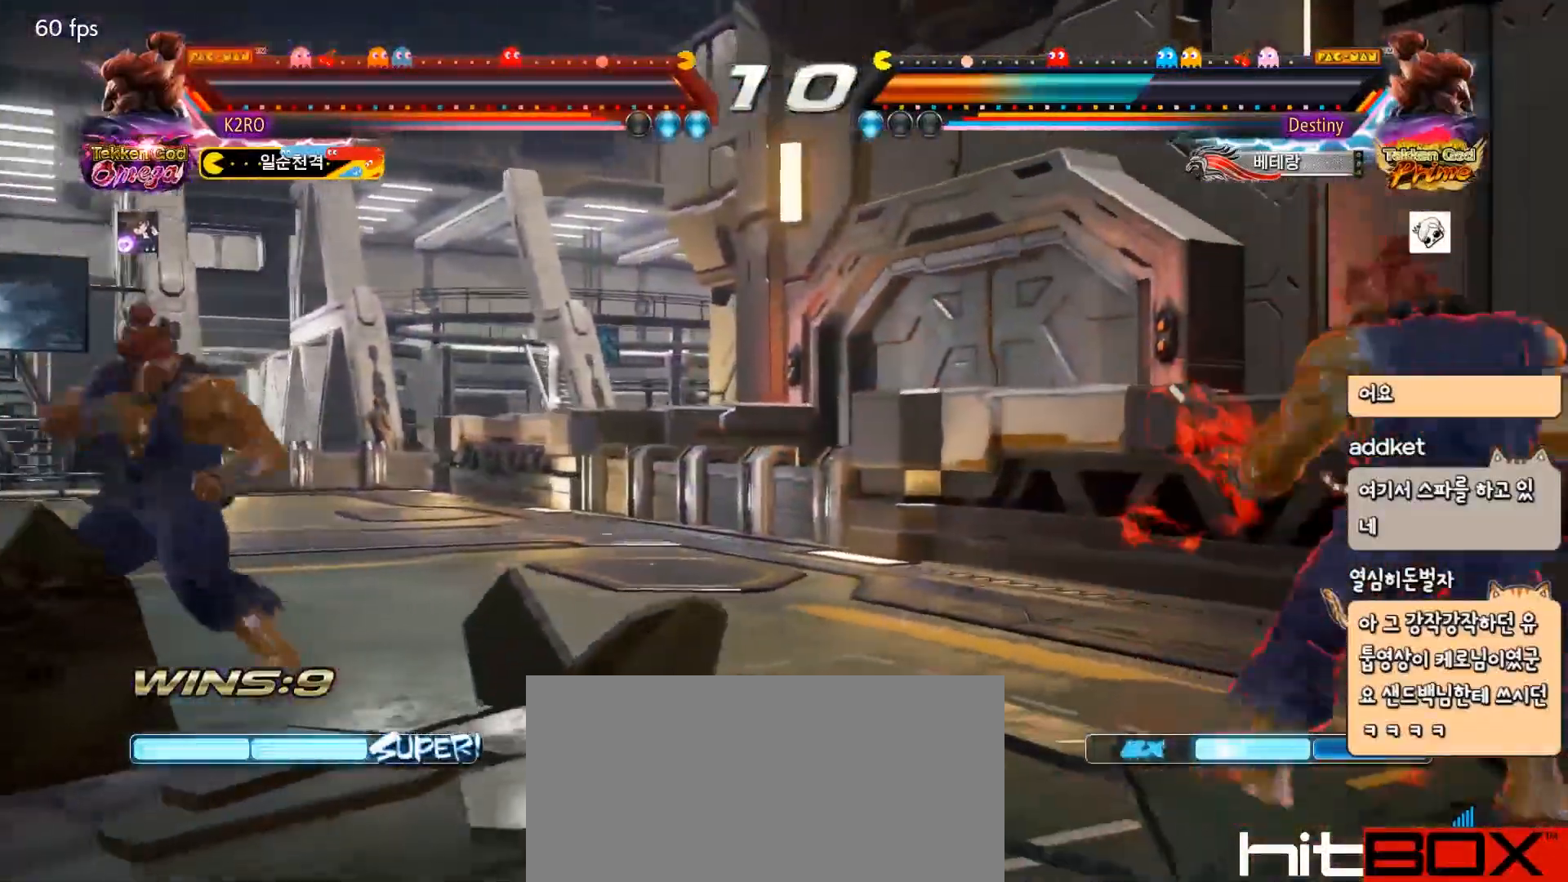
{"buttons": [], "events": [[133, "DPAD_LEFT", "down"], [183, "DPAD_LEFT", "up"], [217, "DPAD_LEFT", "down"], [500, "DPAD_LEFT", "up"]]}
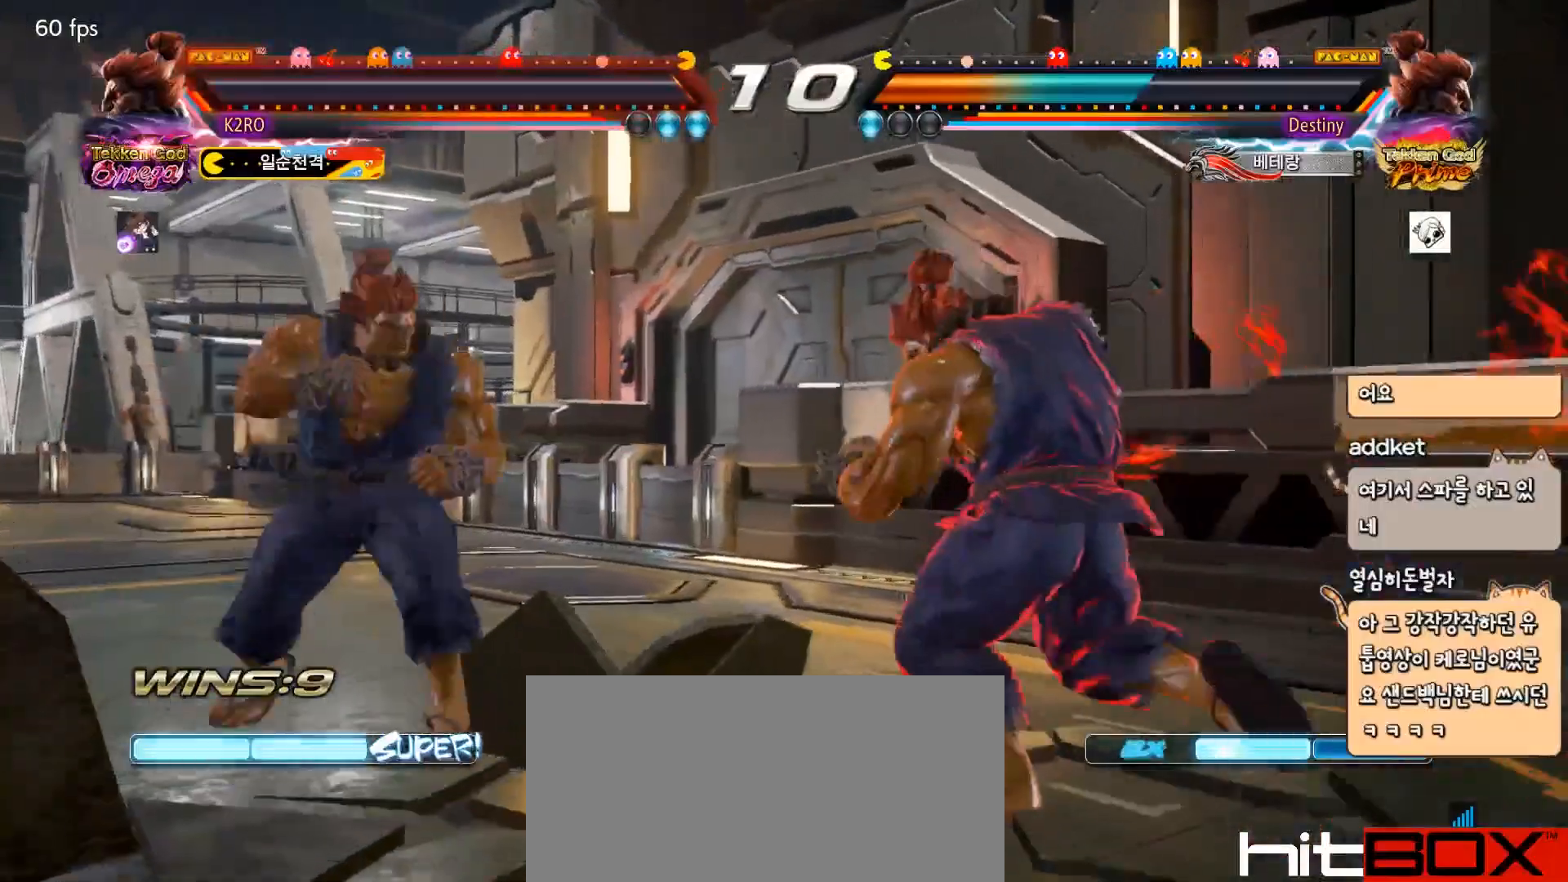
{"buttons": [], "events": [[17, "DPAD_RIGHT", "down"], [83, "DPAD_RIGHT", "up"], [117, "DPAD_RIGHT", "down"], [233, "DPAD_DOWN", "down"], [250, "DPAD_RIGHT", "up"], [300, "DPAD_DOWN", "up"], [400, "DPAD_RIGHT", "down"], [450, "DPAD_RIGHT", "up"]]}
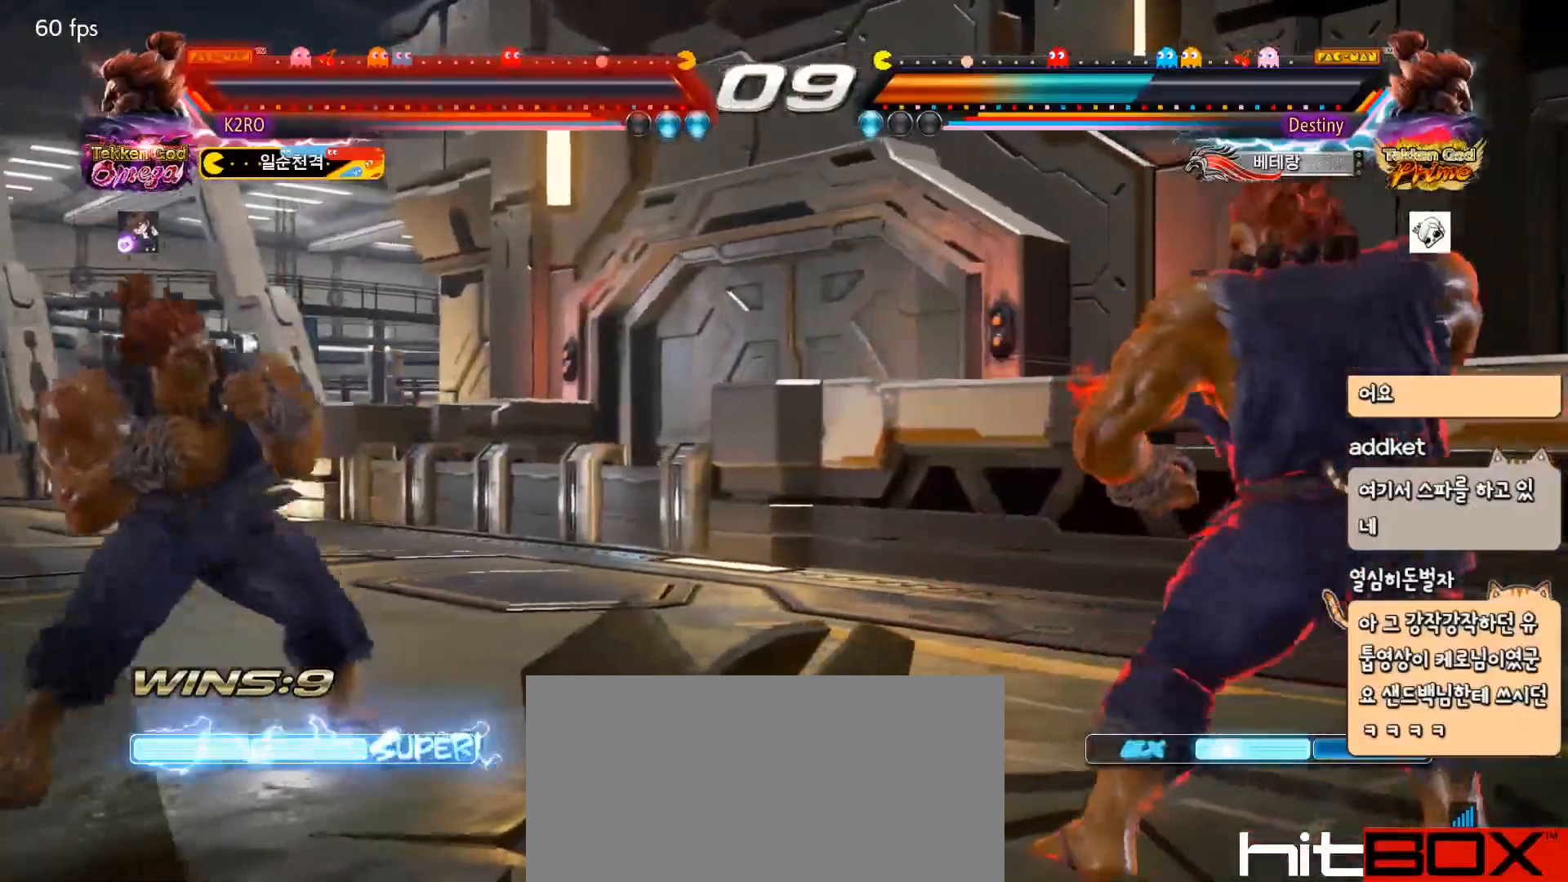
{"buttons": [], "events": [[17, "DPAD_RIGHT", "down"], [117, "DPAD_RIGHT", "up"], [133, "DPAD_DOWN", "down"], [200, "DPAD_DOWN", "up"], [333, "DPAD_LEFT", "down"], [383, "DPAD_LEFT", "up"]]}
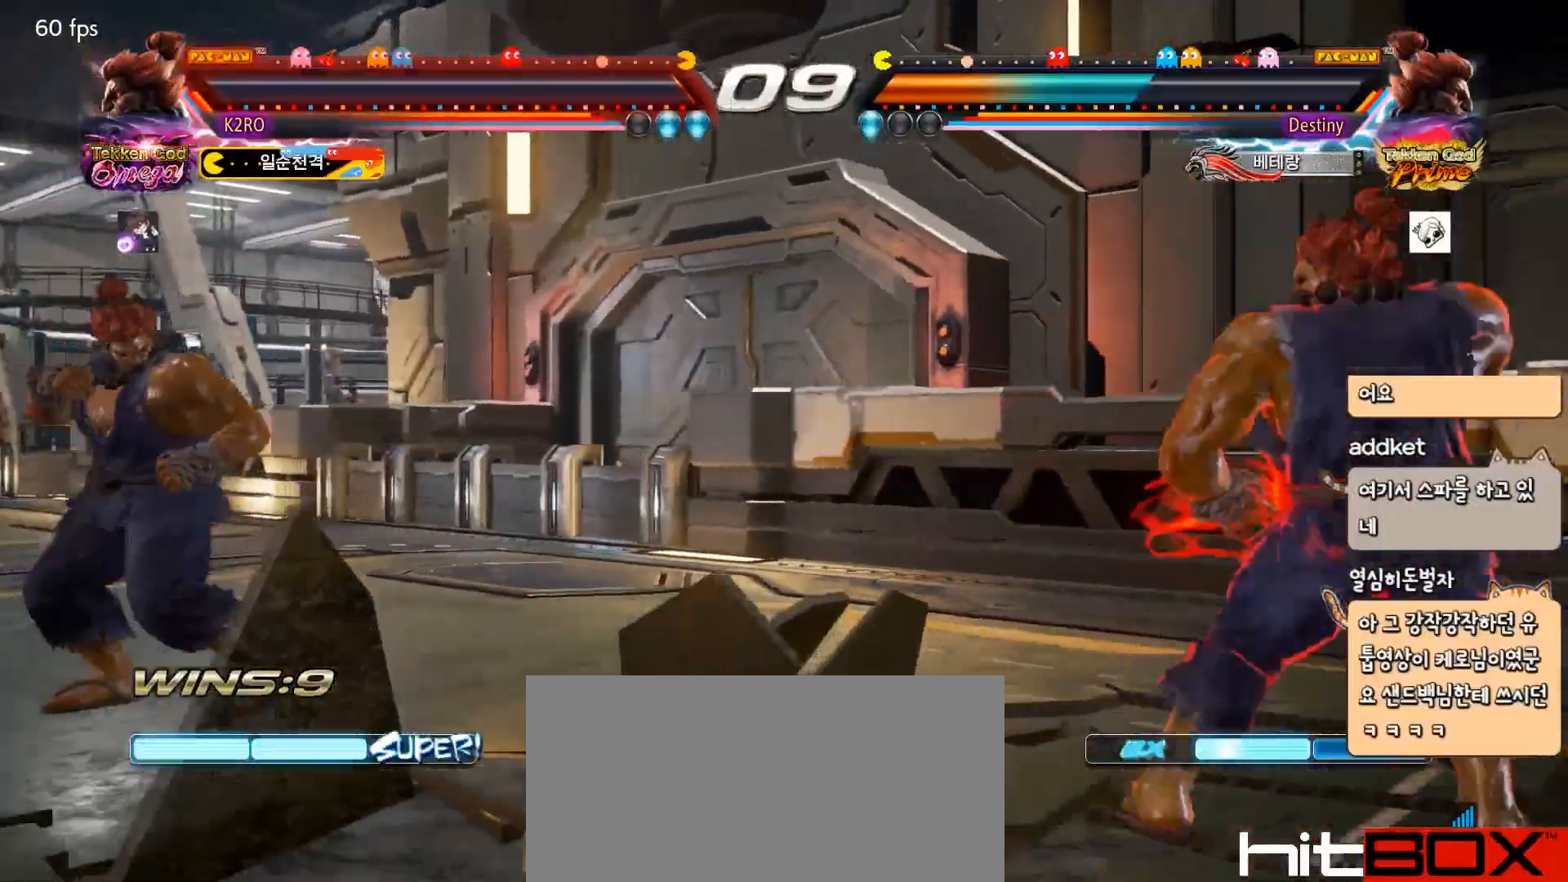
{"buttons": ["TRIANGLE", "DPAD_LEFT"], "events": [[33, "DPAD_RIGHT", "down"], [133, "DPAD_RIGHT", "up"], [150, "DPAD_RIGHT", "down"], [167, "DPAD_DOWN", "down"], [183, "DPAD_RIGHT", "up"], [233, "DPAD_DOWN", "up"], [383, "DPAD_DOWN", "down"], [450, "DPAD_LEFT", "down"], [467, "DPAD_DOWN", "up"], [483, "TRIANGLE", "down"]]}
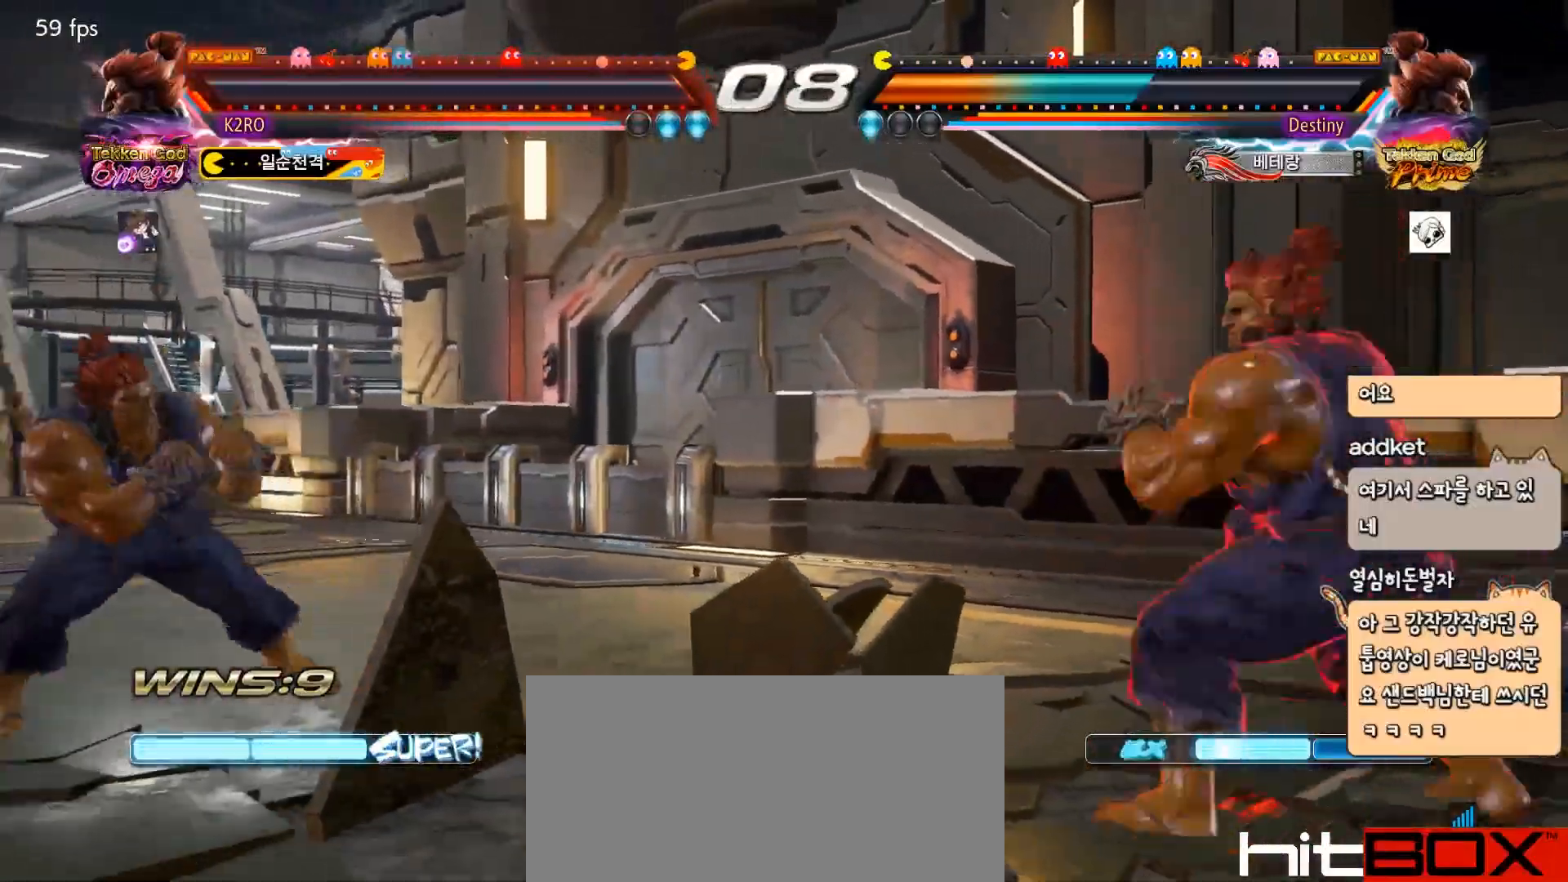
{"buttons": ["TRIANGLE"], "events": [[50, "DPAD_LEFT", "up"], [67, "TRIANGLE", "up"], [200, "TRIANGLE", "down"], [300, "TRIANGLE", "up"], [417, "TRIANGLE", "down"]]}
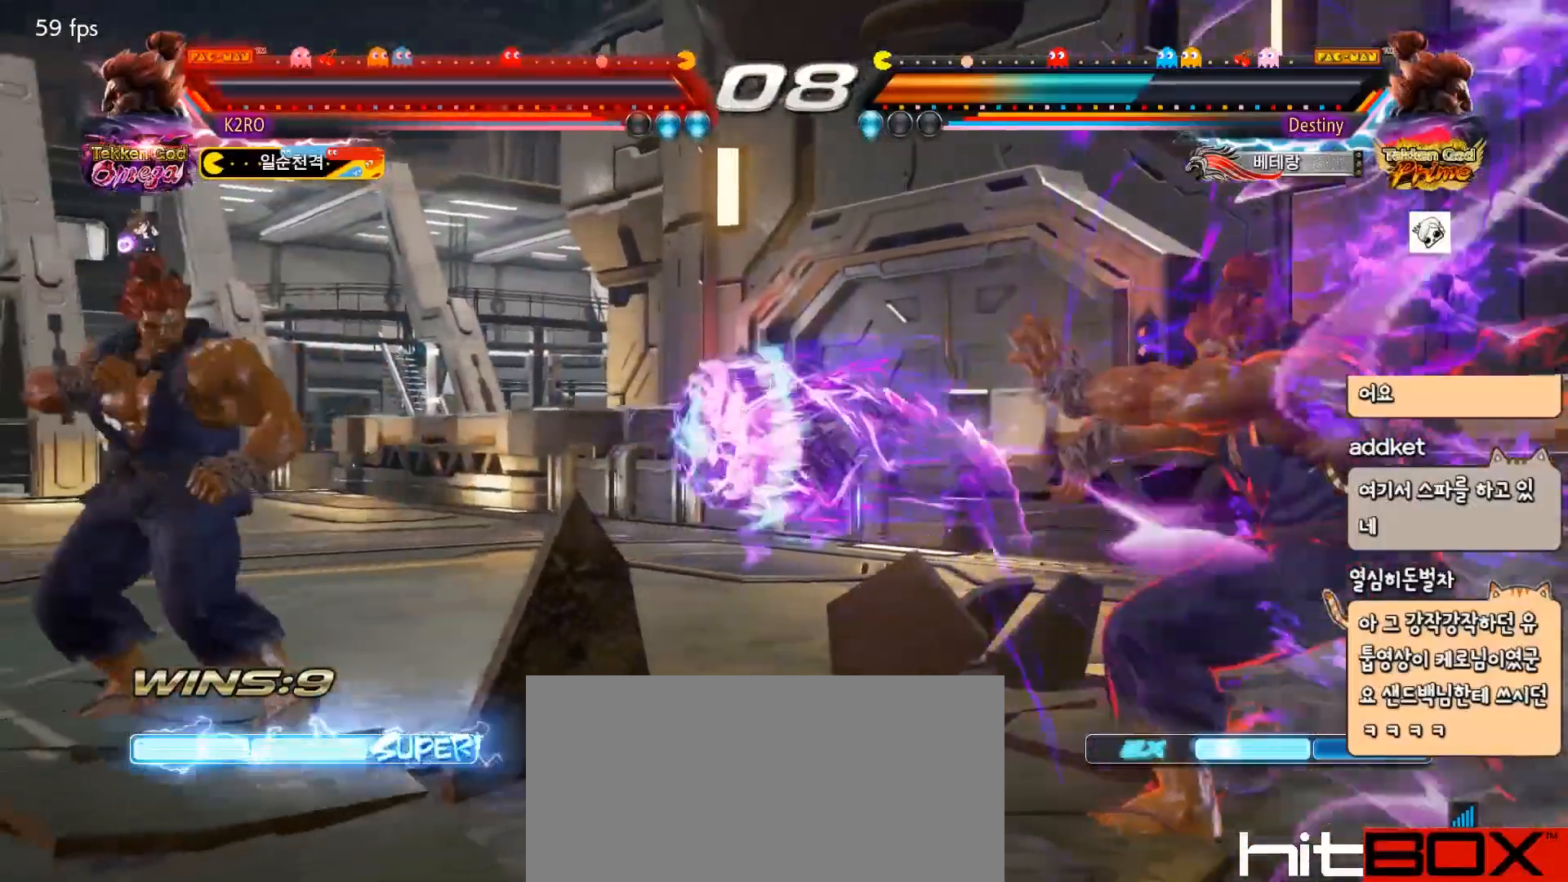
{"buttons": ["DPAD_LEFT"], "events": [[50, "TRIANGLE", "up"], [333, "DPAD_LEFT", "down"], [400, "DPAD_LEFT", "up"], [450, "DPAD_LEFT", "down"]]}
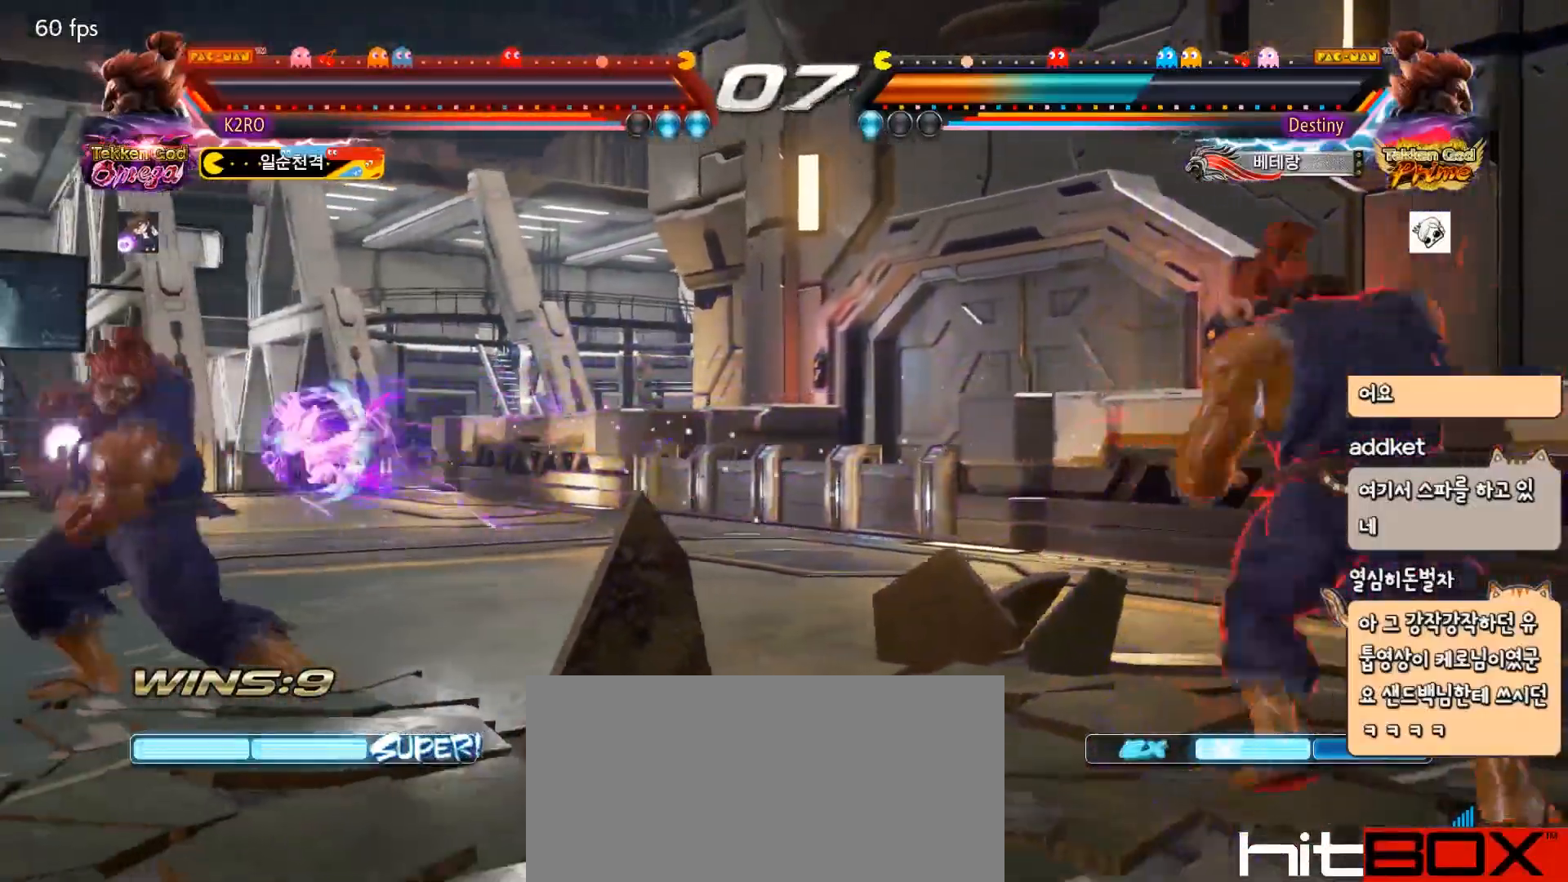
{"buttons": ["DPAD_RIGHT"], "events": [[250, "DPAD_LEFT", "up"], [250, "DPAD_RIGHT", "down"], [350, "DPAD_RIGHT", "up"], [367, "DPAD_RIGHT", "down"]]}
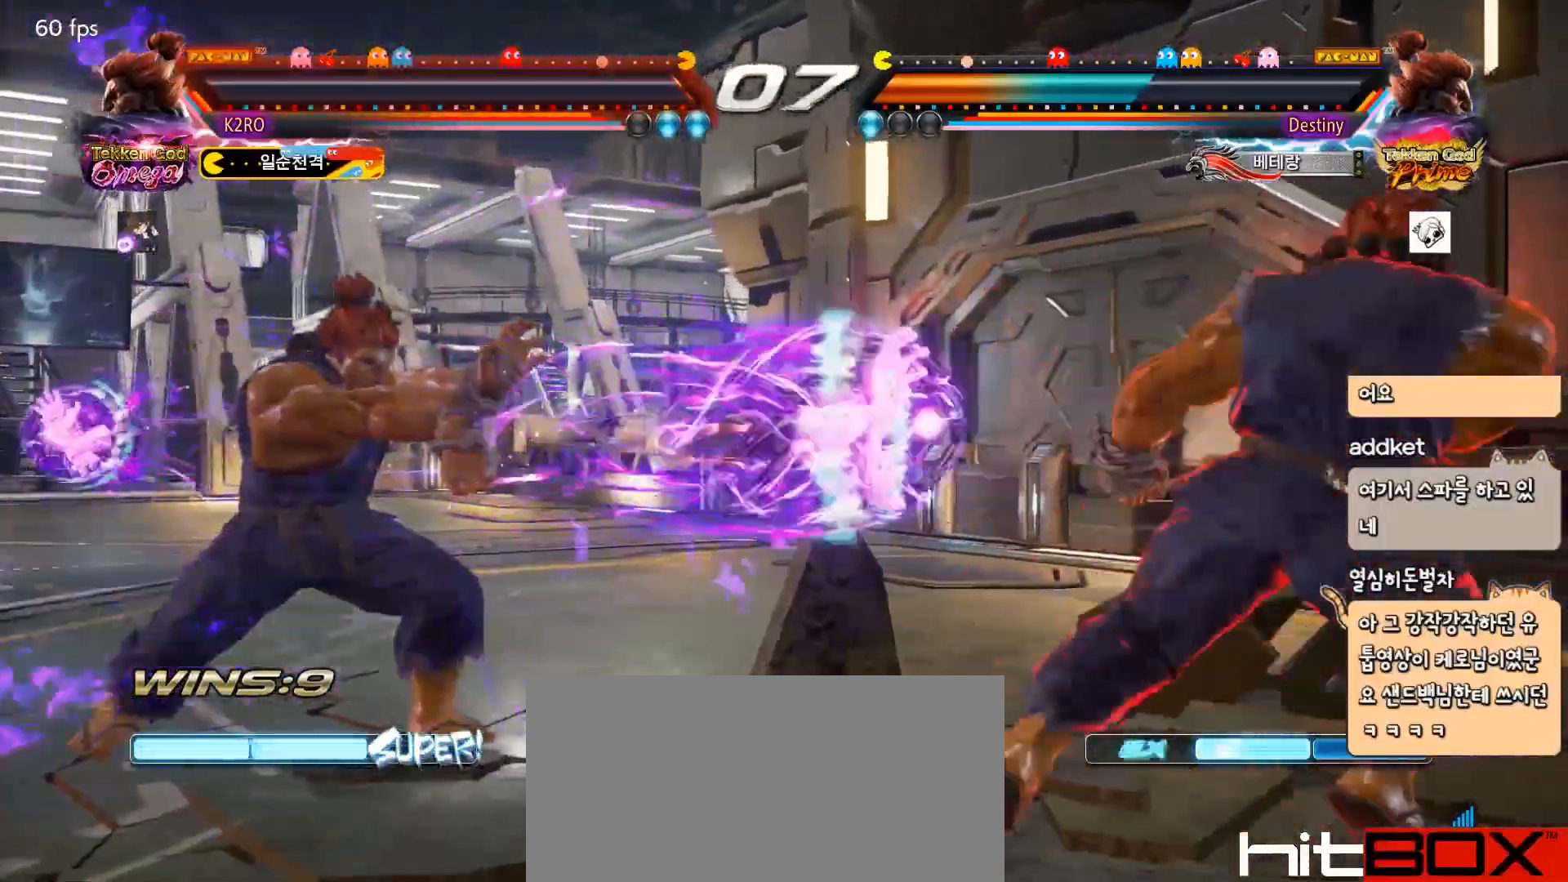
{"buttons": ["DPAD_LEFT"], "events": [[283, "DPAD_RIGHT", "up"], [400, "DPAD_DOWN", "down"], [450, "DPAD_LEFT", "down"], [483, "DPAD_DOWN", "up"]]}
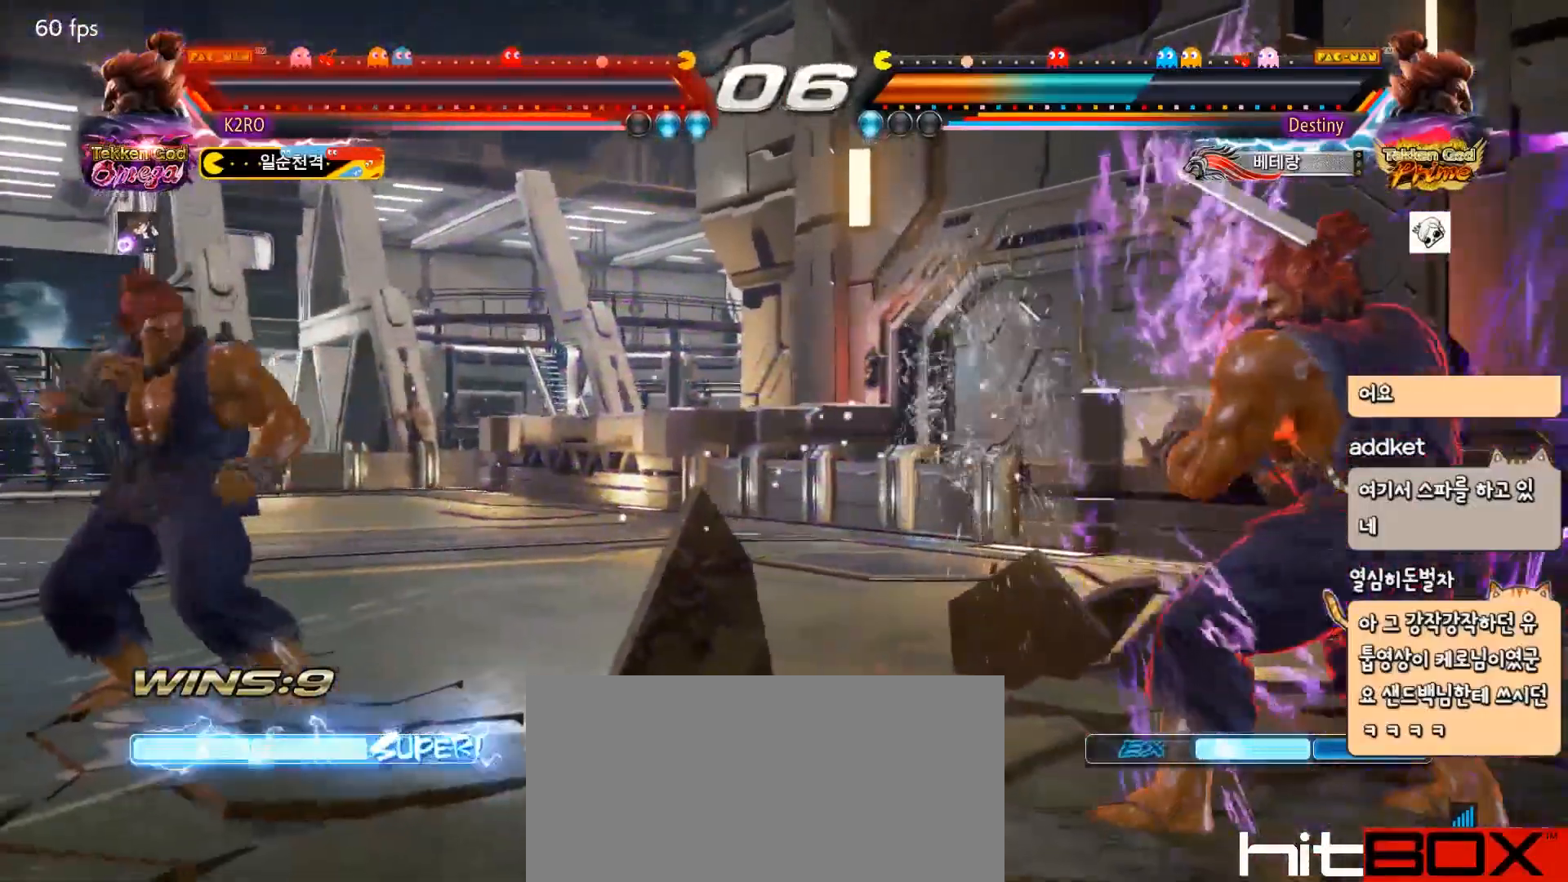
{"buttons": ["TRIANGLE"], "events": [[50, "TRIANGLE", "down"], [133, "TRIANGLE", "up"], [167, "DPAD_LEFT", "up"], [233, "TRIANGLE", "down"], [333, "TRIANGLE", "up"], [450, "TRIANGLE", "down"]]}
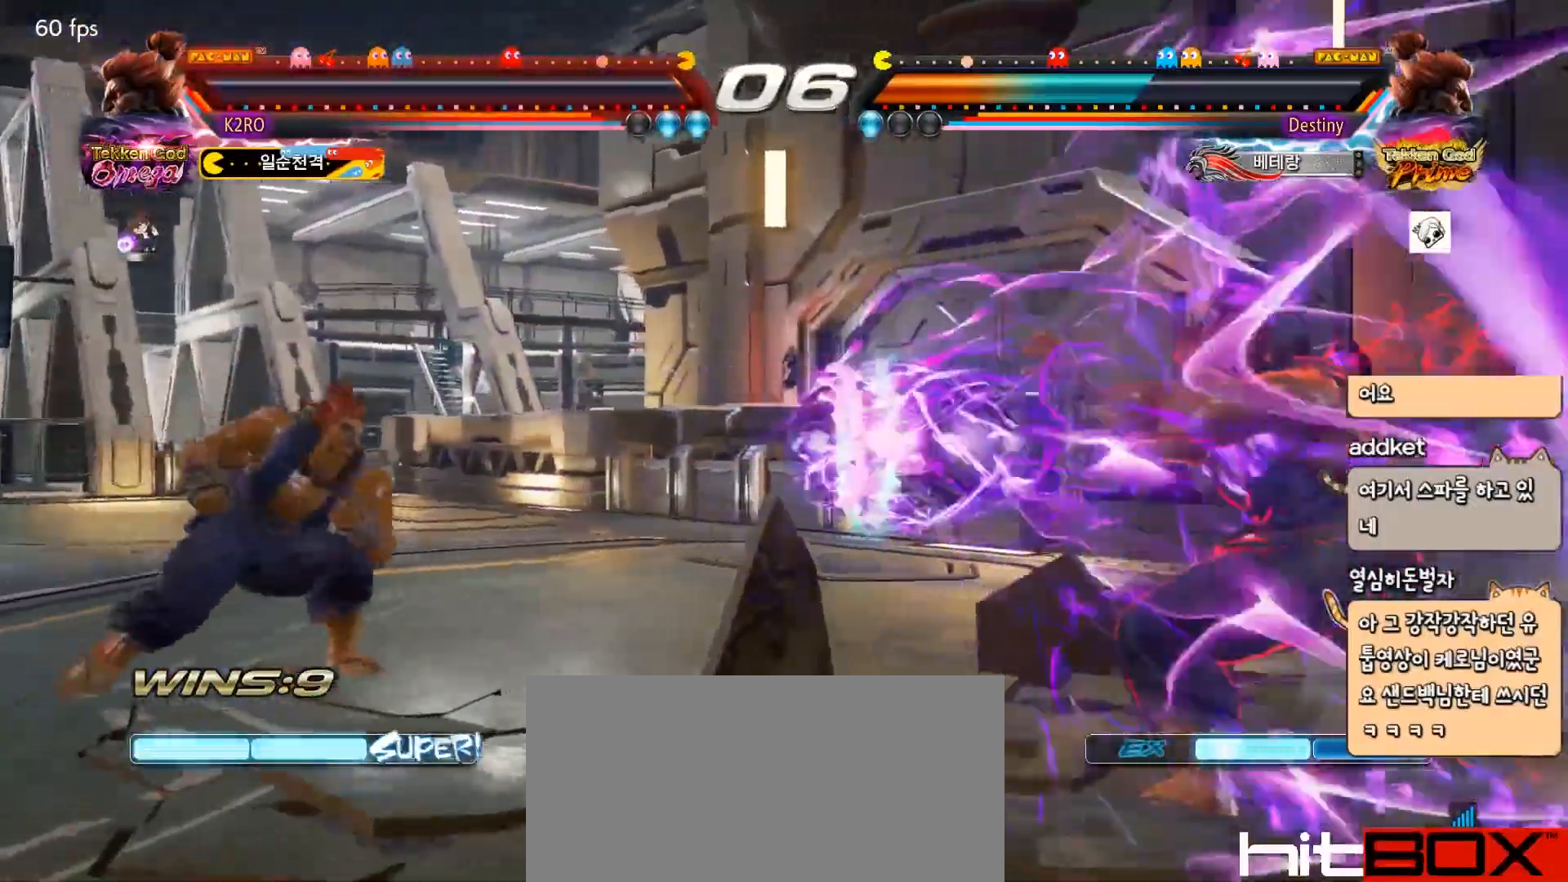
{"buttons": [], "events": [[67, "TRIANGLE", "up"], [283, "DPAD_LEFT", "down"], [367, "DPAD_LEFT", "up"], [417, "DPAD_LEFT", "down"], [483, "DPAD_LEFT", "up"]]}
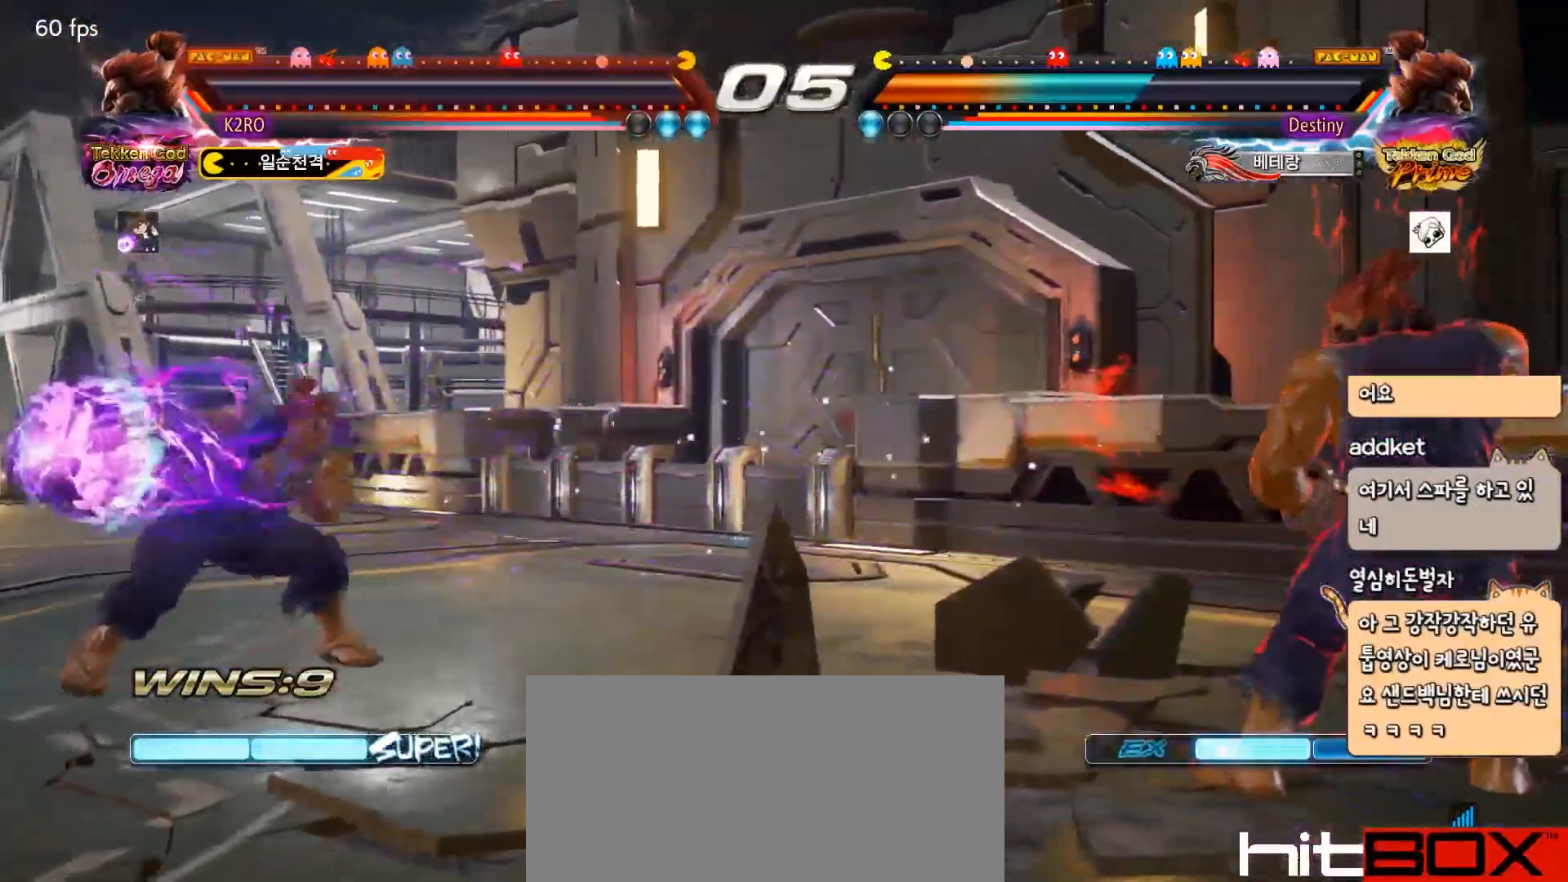
{"buttons": ["DPAD_LEFT"], "events": [[33, "DPAD_LEFT", "down"]]}
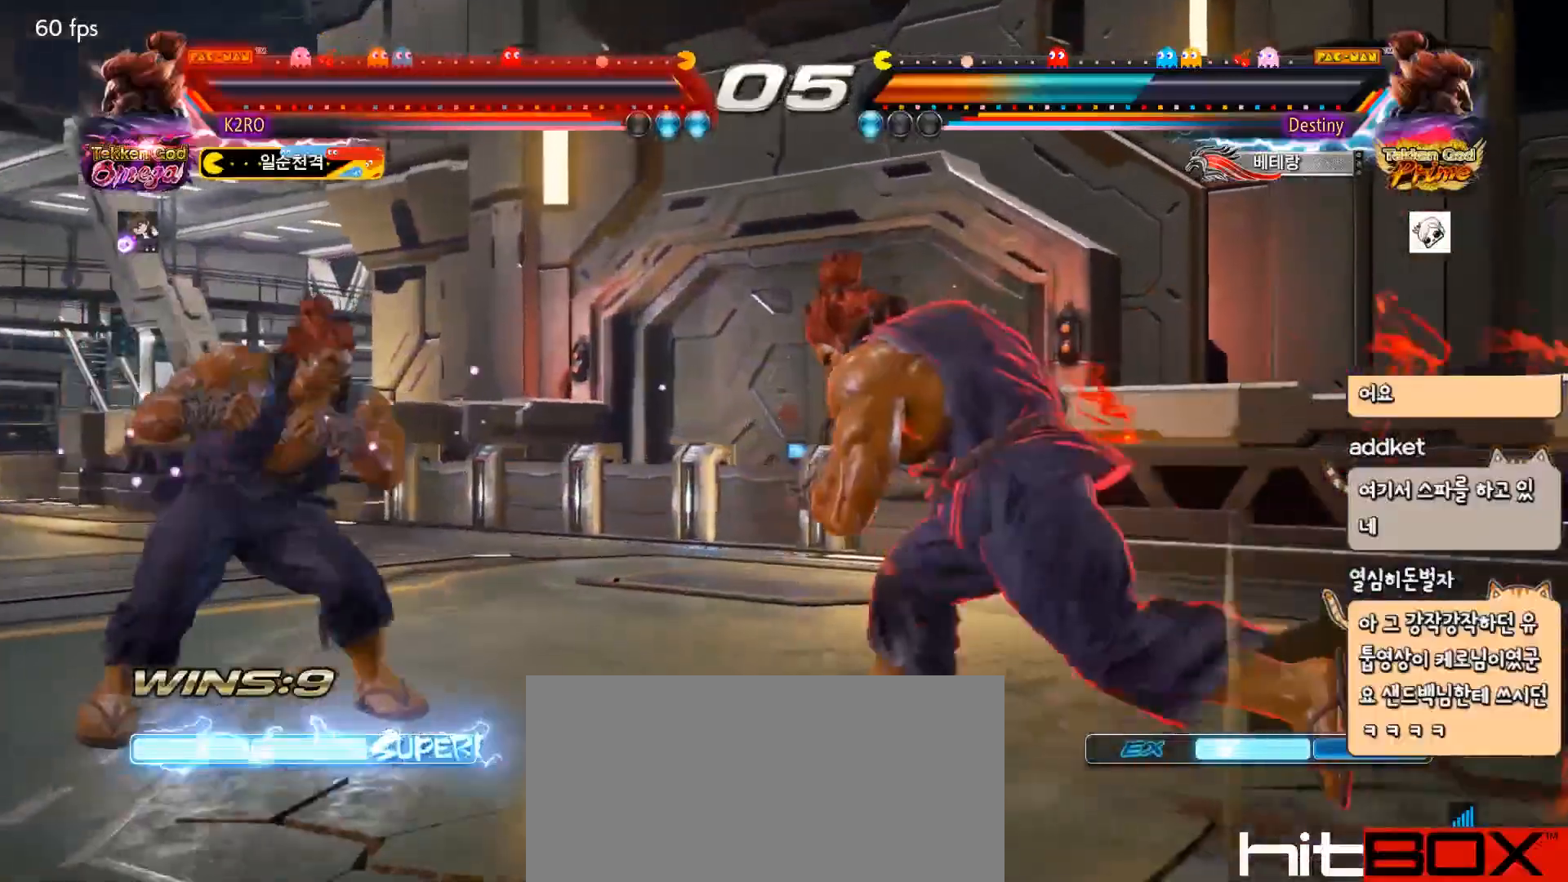
{"buttons": ["TRIANGLE"], "events": [[183, "CROSS", "down"], [183, "DPAD_LEFT", "up"], [250, "TRIANGLE", "down"], [267, "CROSS", "up"], [317, "TRIANGLE", "up"], [483, "TRIANGLE", "down"]]}
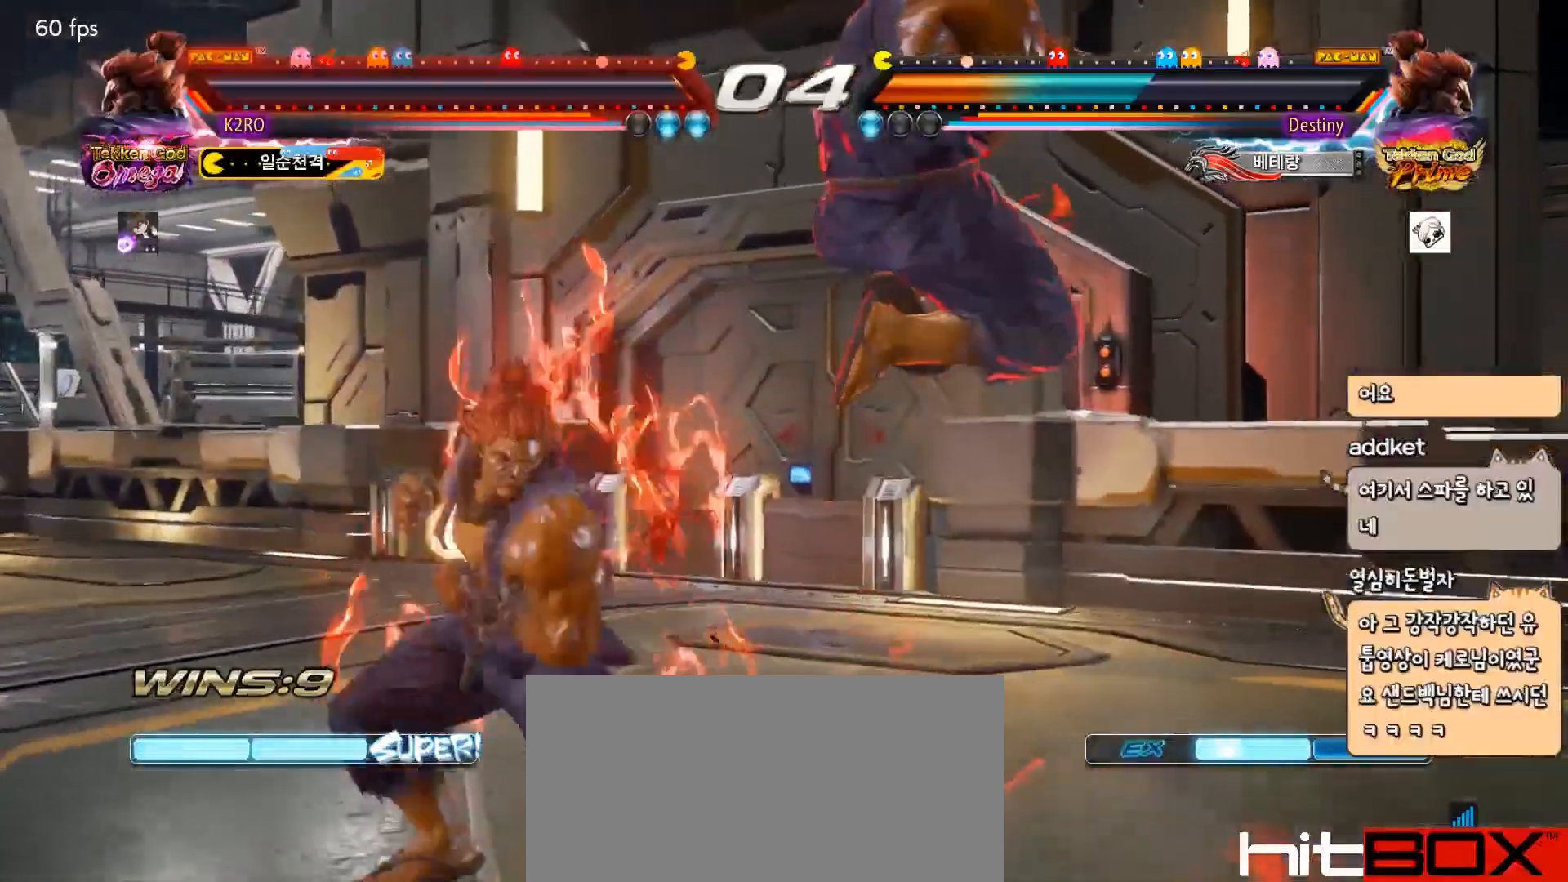
{"buttons": [], "events": [[67, "TRIANGLE", "up"], [167, "TRIANGLE", "down"], [333, "TRIANGLE", "up"]]}
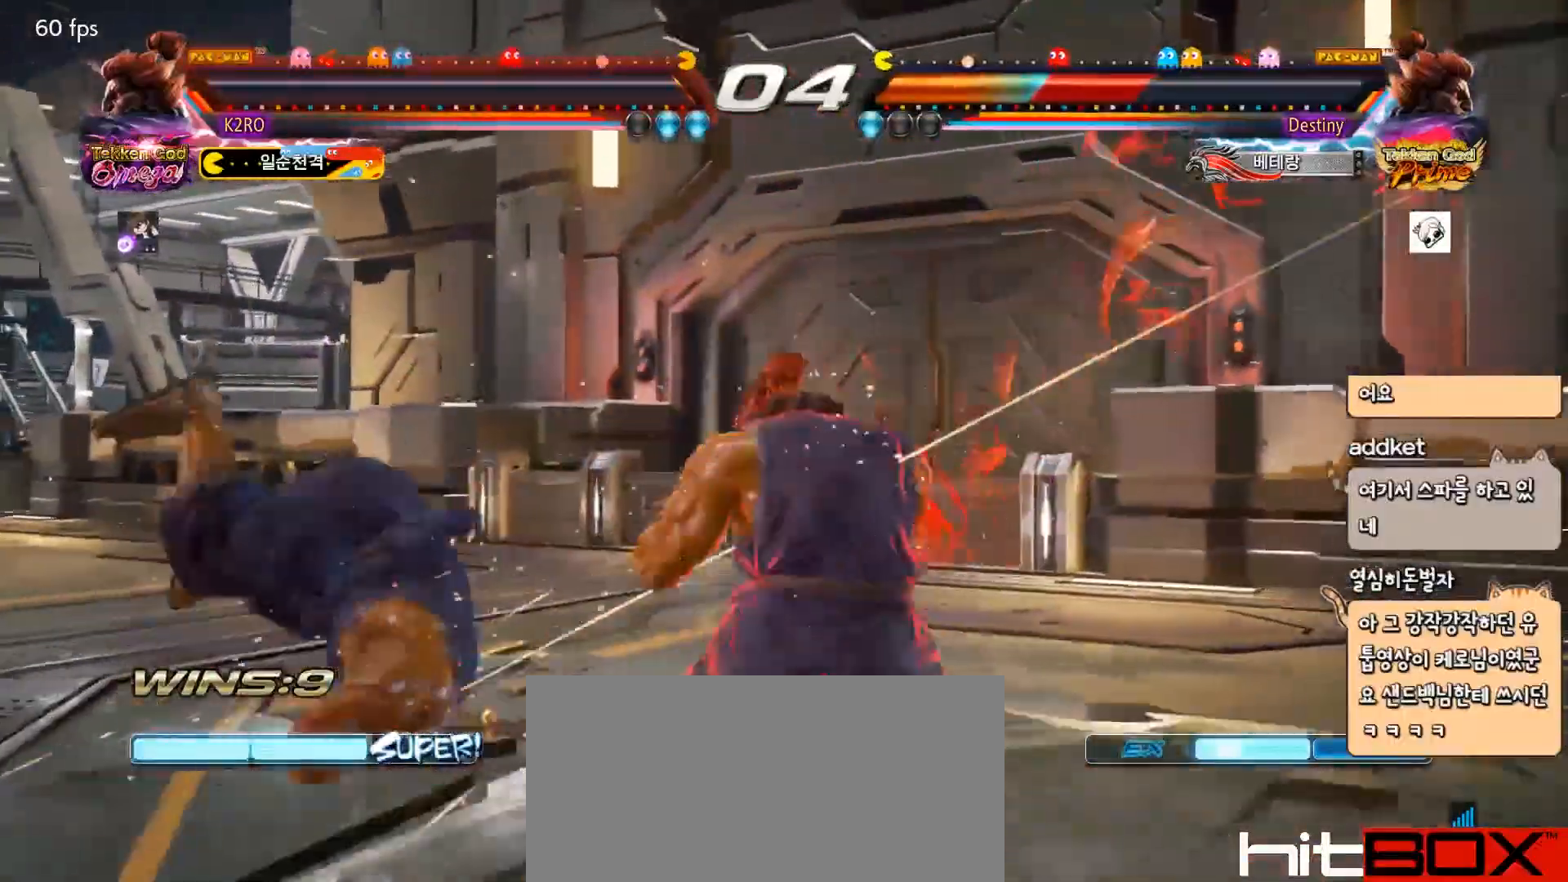
{"buttons": ["DPAD_LEFT"], "events": [[67, "DPAD_DOWN", "down"], [83, "DPAD_DOWN", "up"], [150, "DPAD_LEFT", "down"], [200, "DPAD_LEFT", "up"], [250, "DPAD_LEFT", "down"], [383, "CIRCLE", "down"], [467, "CIRCLE", "up"]]}
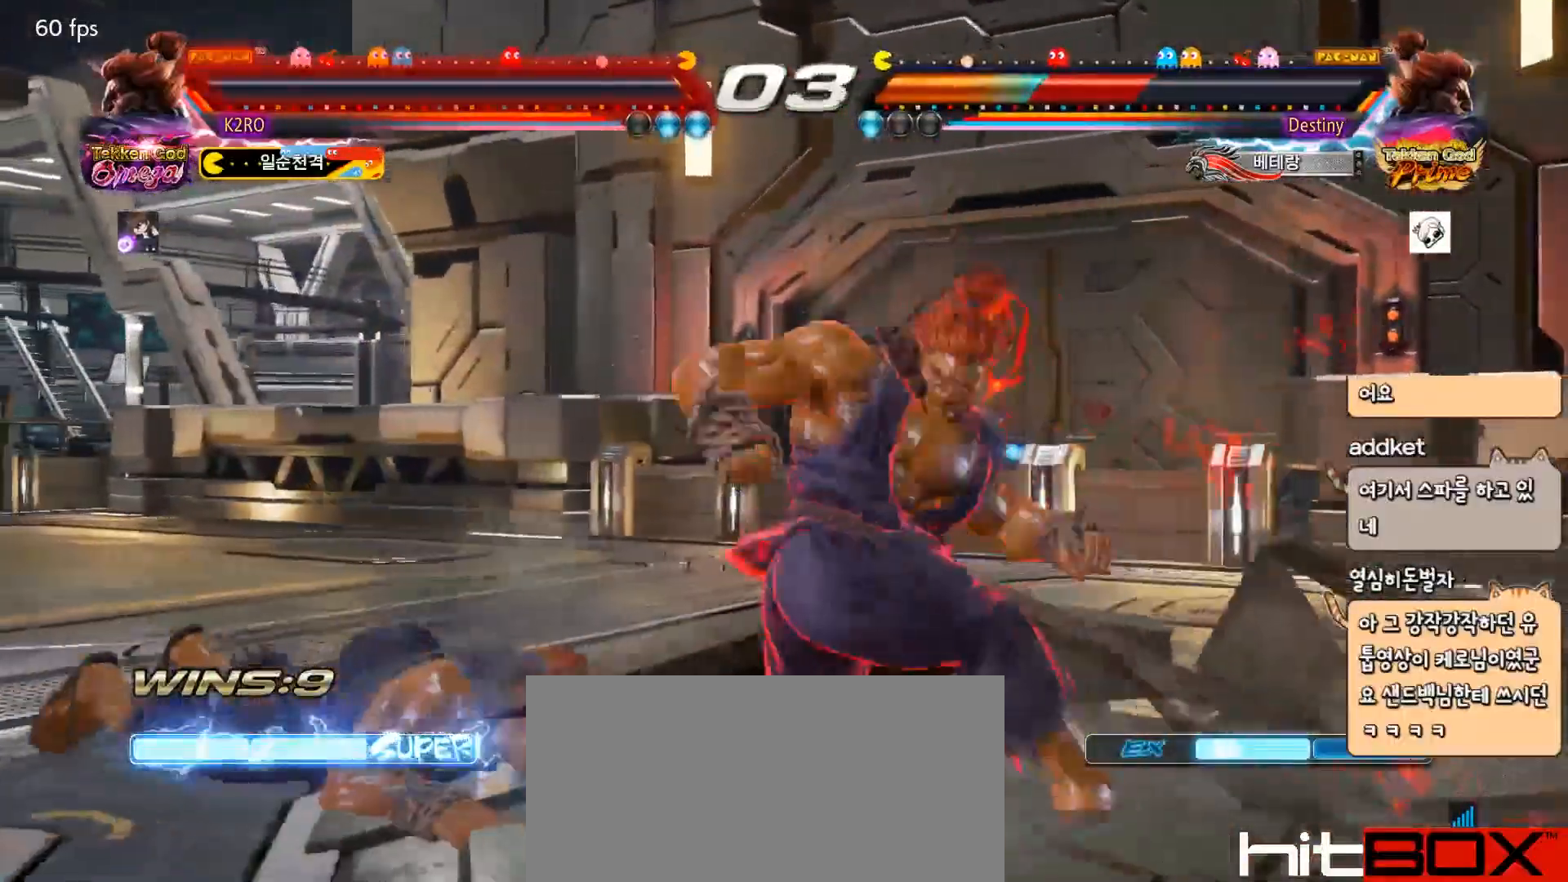
{"buttons": [], "events": [[17, "DPAD_LEFT", "up"], [100, "TRIANGLE", "down"], [183, "TRIANGLE", "up"], [283, "TRIANGLE", "down"], [400, "TRIANGLE", "up"]]}
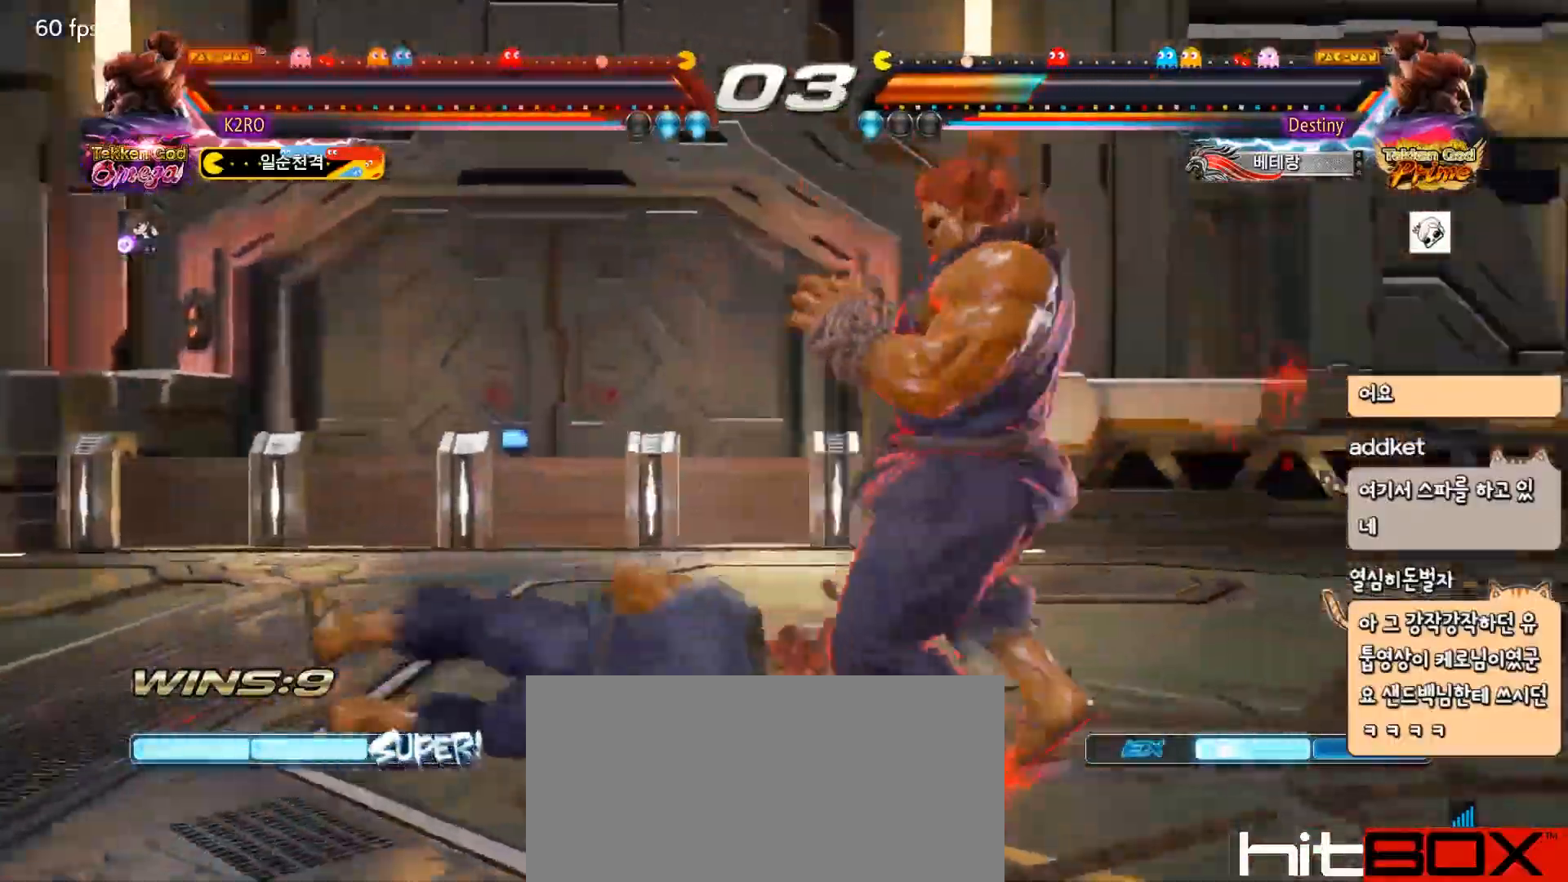
{"buttons": [], "events": [[83, "DPAD_LEFT", "down"], [150, "DPAD_LEFT", "up"], [200, "DPAD_DOWN", "down"], [233, "CIRCLE", "down"], [317, "CIRCLE", "up"], [317, "DPAD_DOWN", "up"], [383, "CIRCLE", "down"], [450, "CIRCLE", "up"]]}
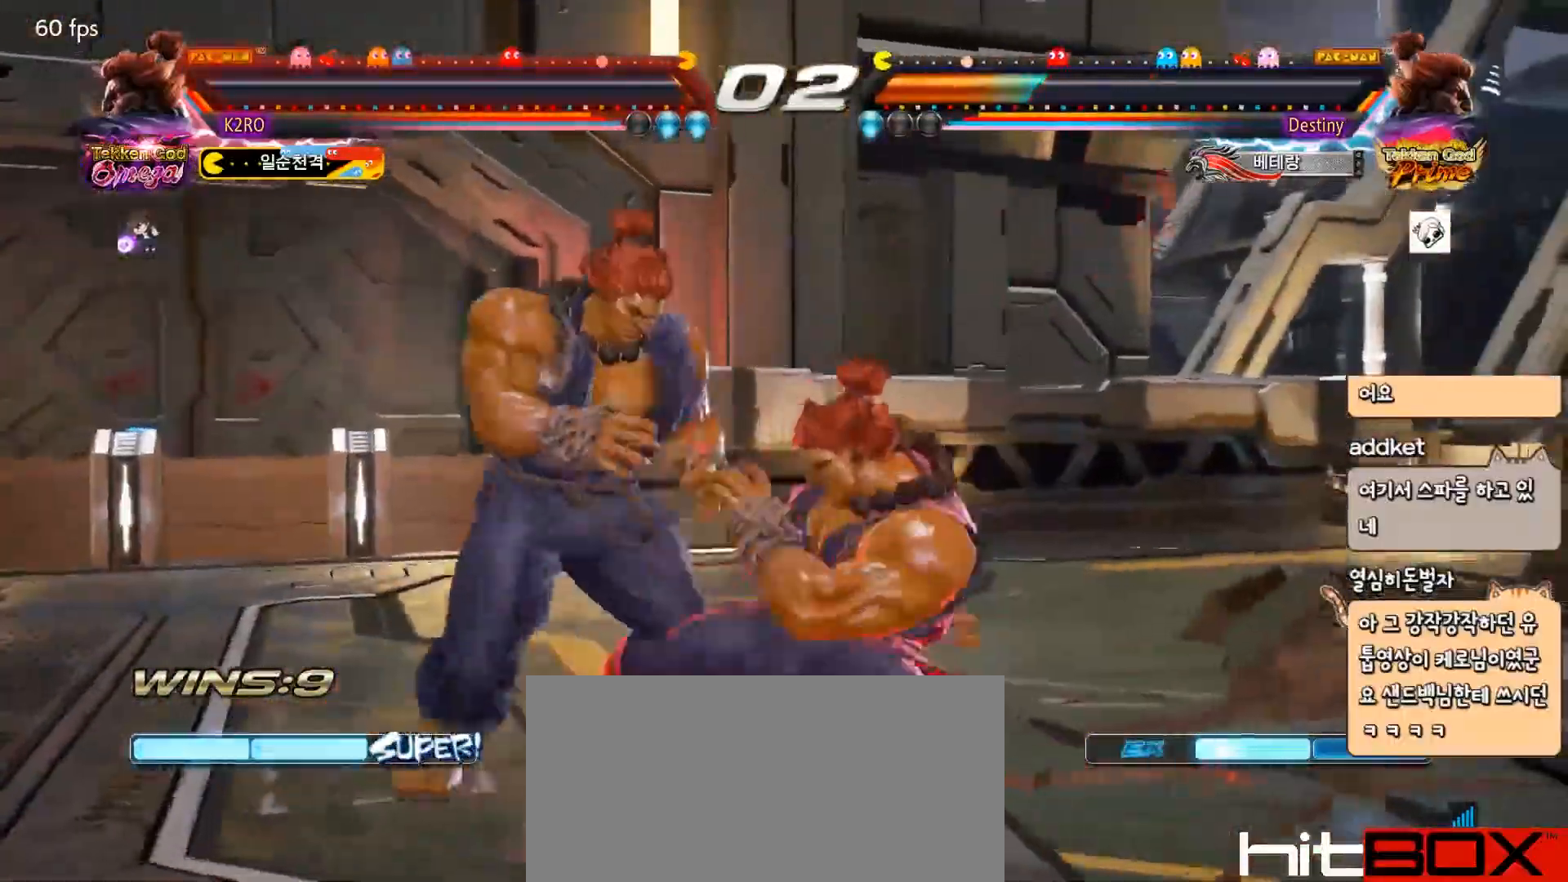
{"buttons": ["SQUARE"], "events": [[17, "TRIANGLE", "down"], [167, "TRIANGLE", "up"], [383, "SQUARE", "down"], [417, "SQUARE", "up"], [483, "SQUARE", "down"]]}
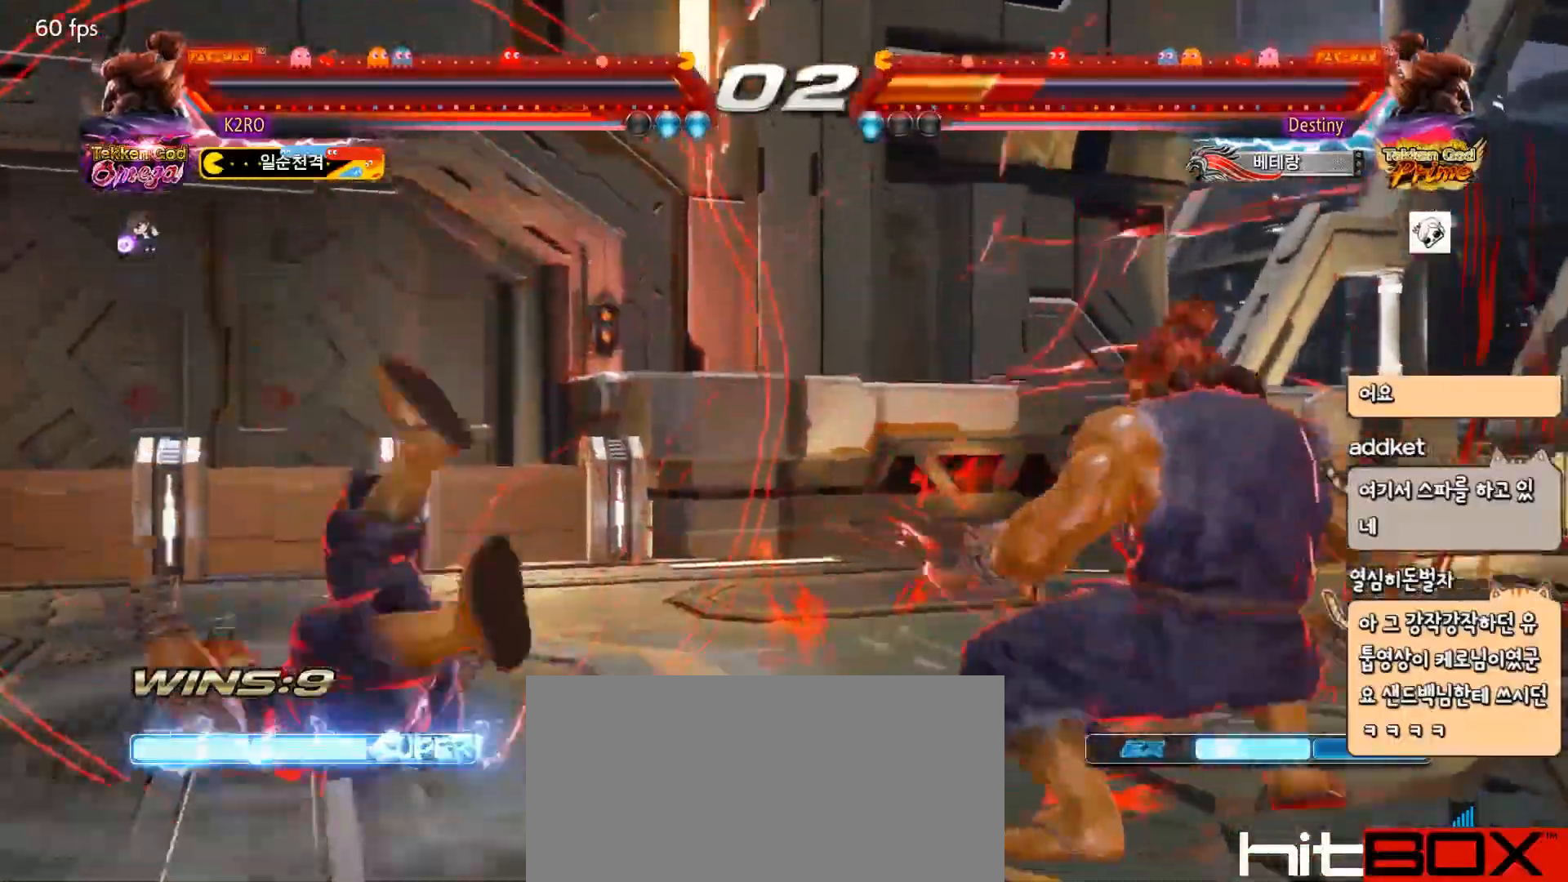
{"buttons": ["CROSS", "TRIANGLE", "DPAD_LEFT"], "events": [[50, "SQUARE", "up"], [67, "DPAD_LEFT", "down"], [183, "CROSS", "down"], [183, "TRIANGLE", "down"], [250, "CROSS", "up"], [267, "TRIANGLE", "up"], [417, "CROSS", "down"], [417, "TRIANGLE", "down"]]}
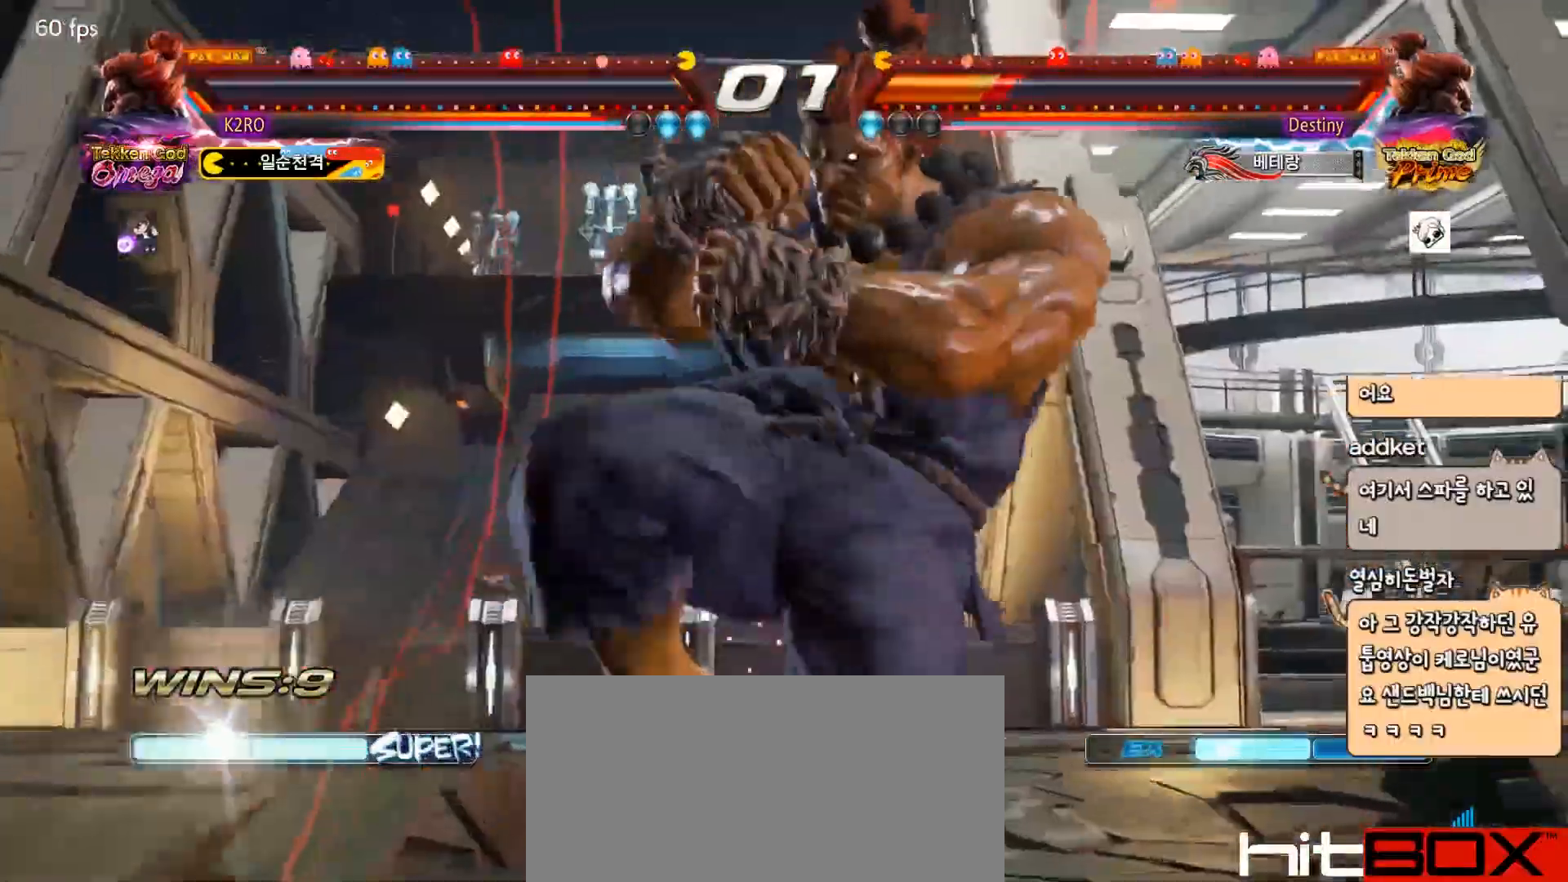
{"buttons": [], "events": [[183, "DPAD_LEFT", "up"], [300, "CROSS", "up"], [400, "TRIANGLE", "up"]]}
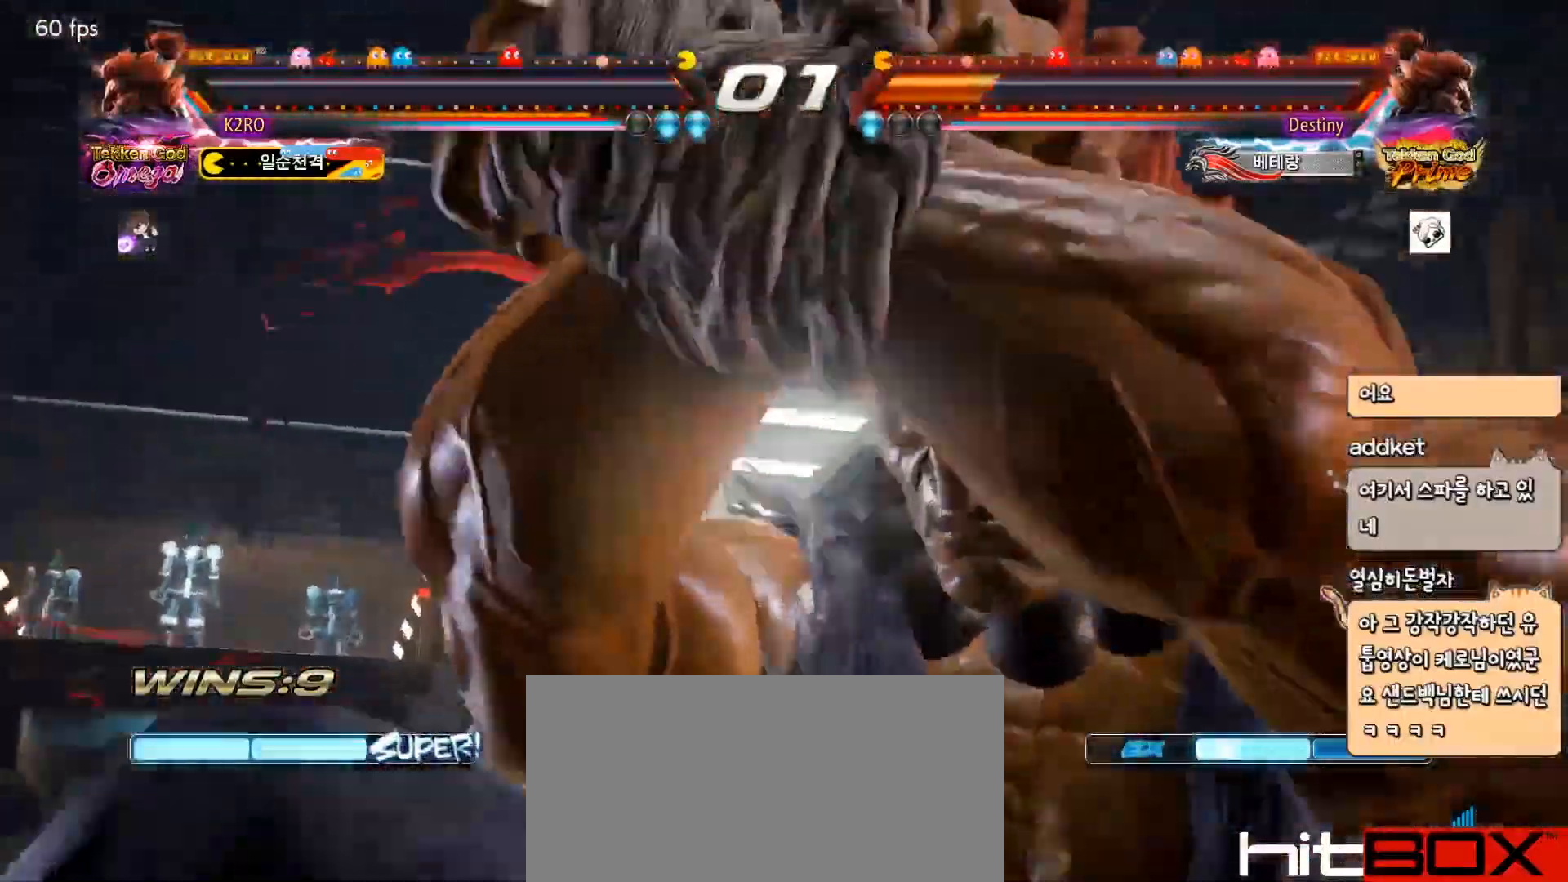
{"buttons": [], "events": []}
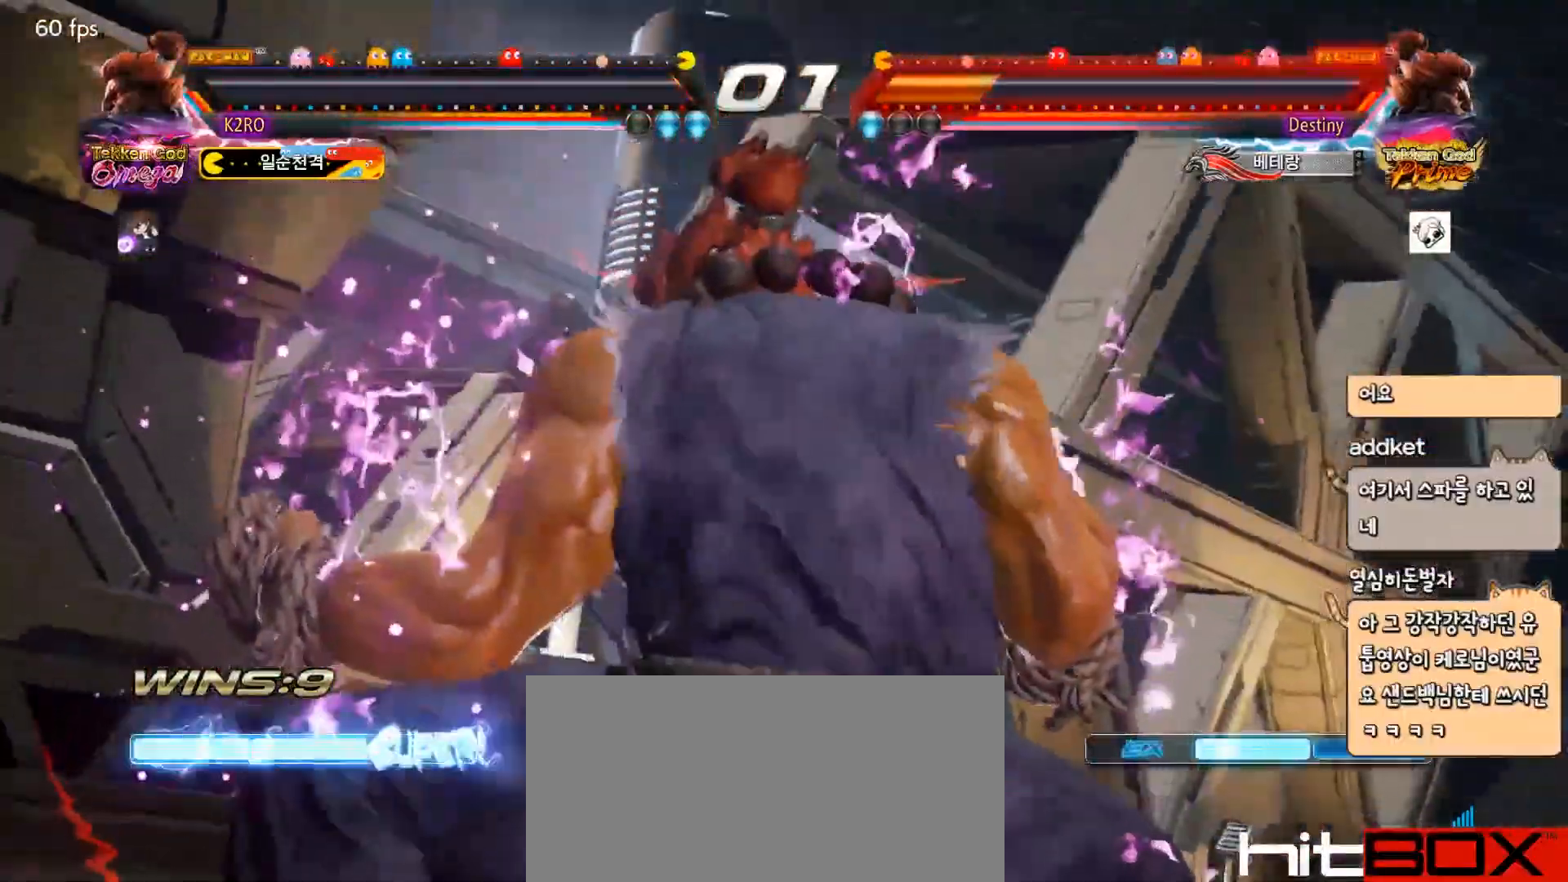
{"buttons": [], "events": []}
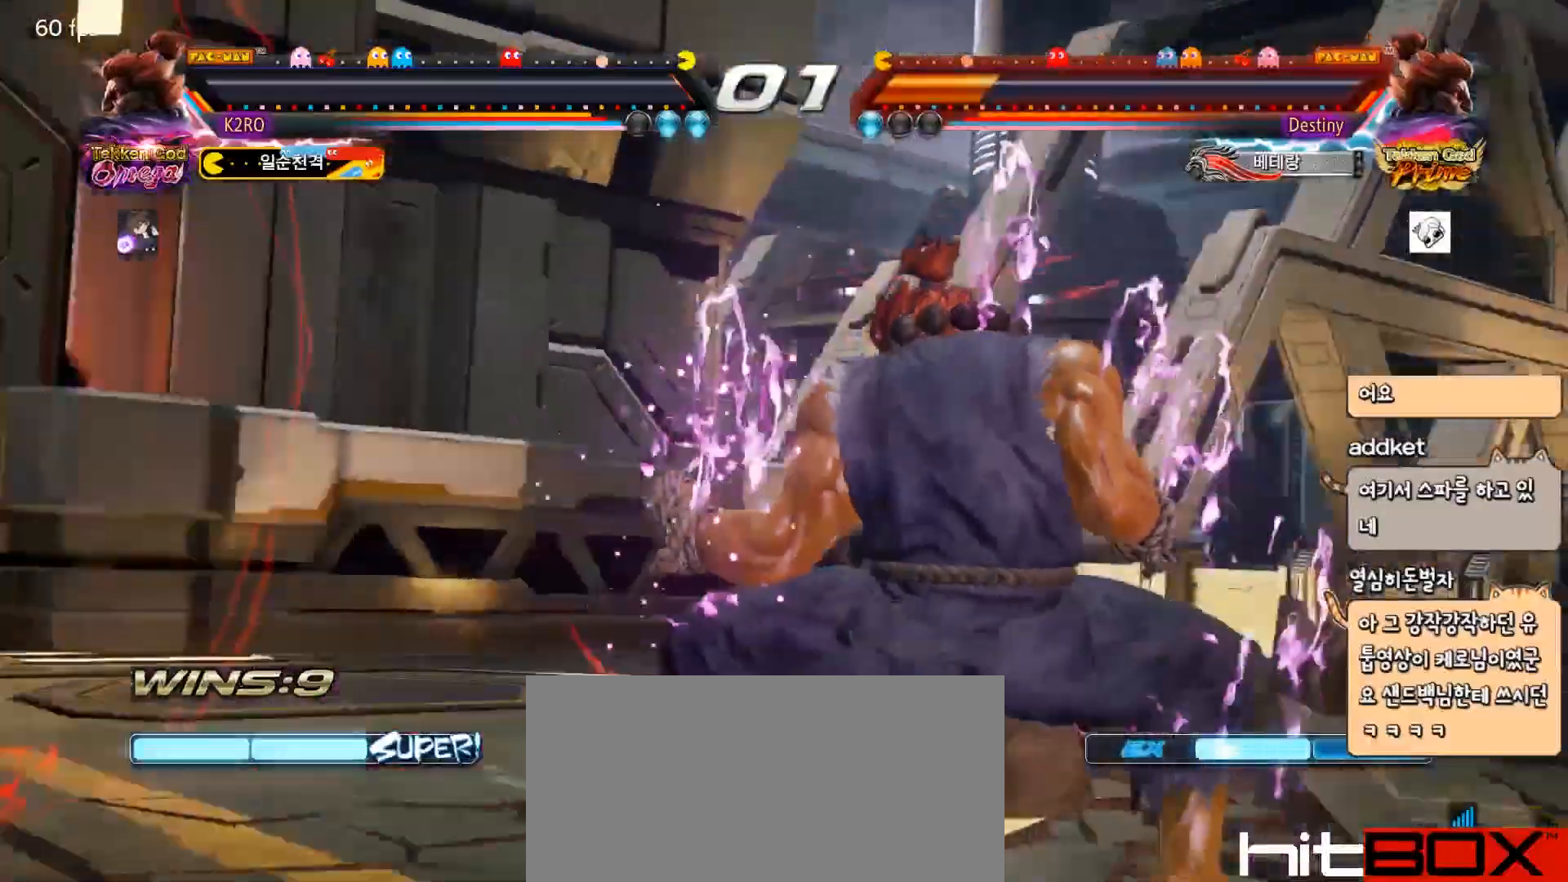
{"buttons": [], "events": []}
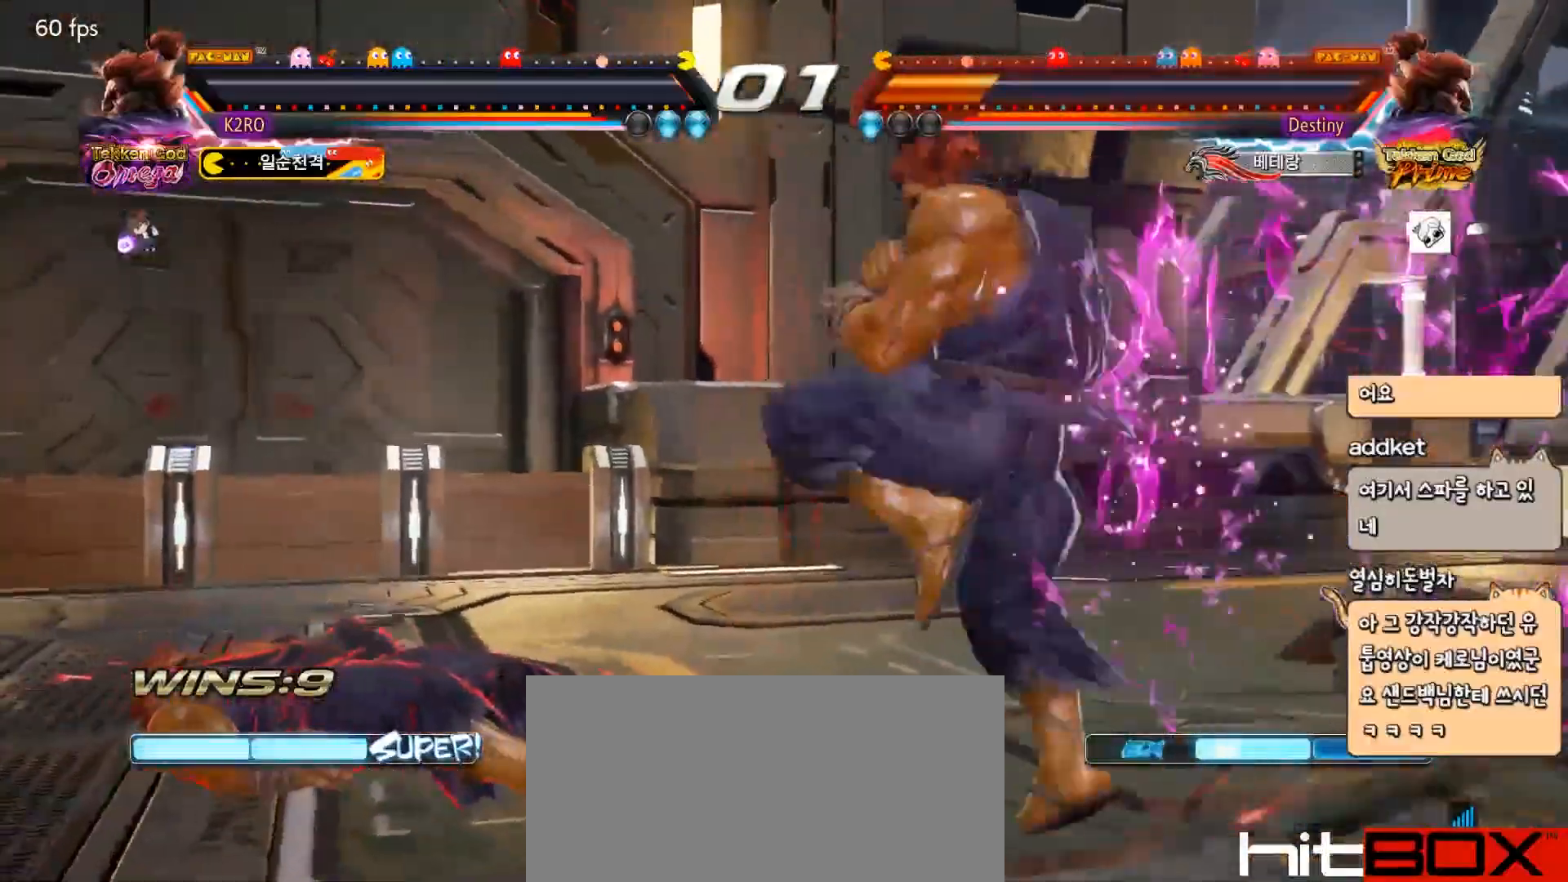
{"buttons": ["DPAD_LEFT"], "events": [[500, "DPAD_LEFT", "down"]]}